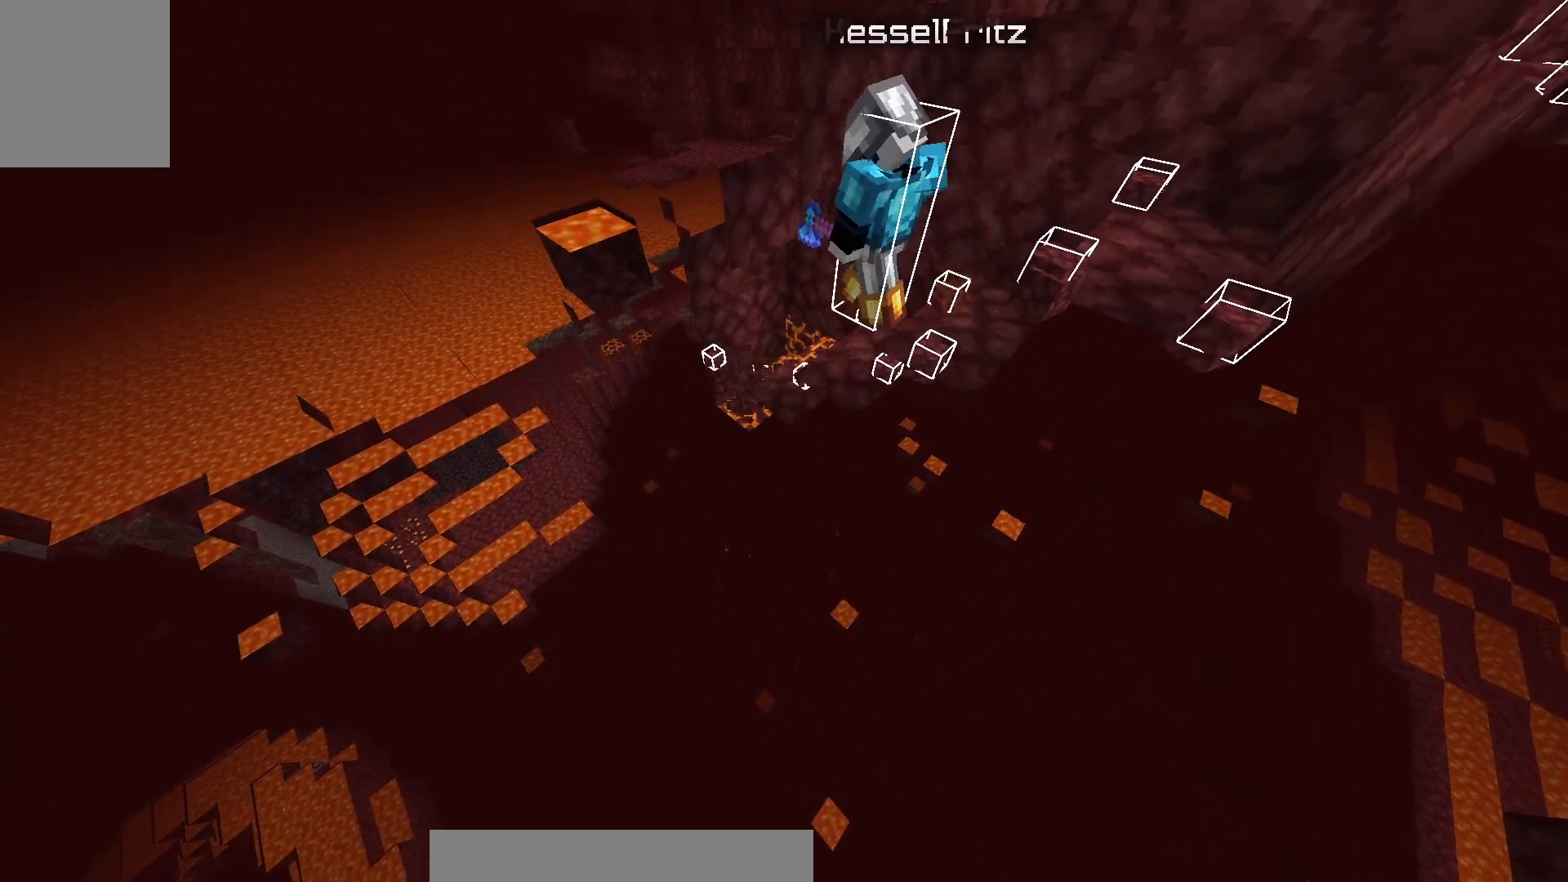
Gameplay with keyboard and mouse; each line is a JSON object with the keys and mouse buttons held at the frame after it. "events" lists presses ("down") and releases ("up") of "a", "d", "s", "w", "mouse_left" and "mouse_right" between this image and that frame as [ms after this image, input, new state], when the widget could be followed in between. "mouse_left", "mouse_right" = the "left", "right" buttons of the "mouse" list. No other keys are recorded. Fast repeated clicks can show as one long hold. Mouse movement is not recorded.
{"keys": [], "mouse": [], "events": []}
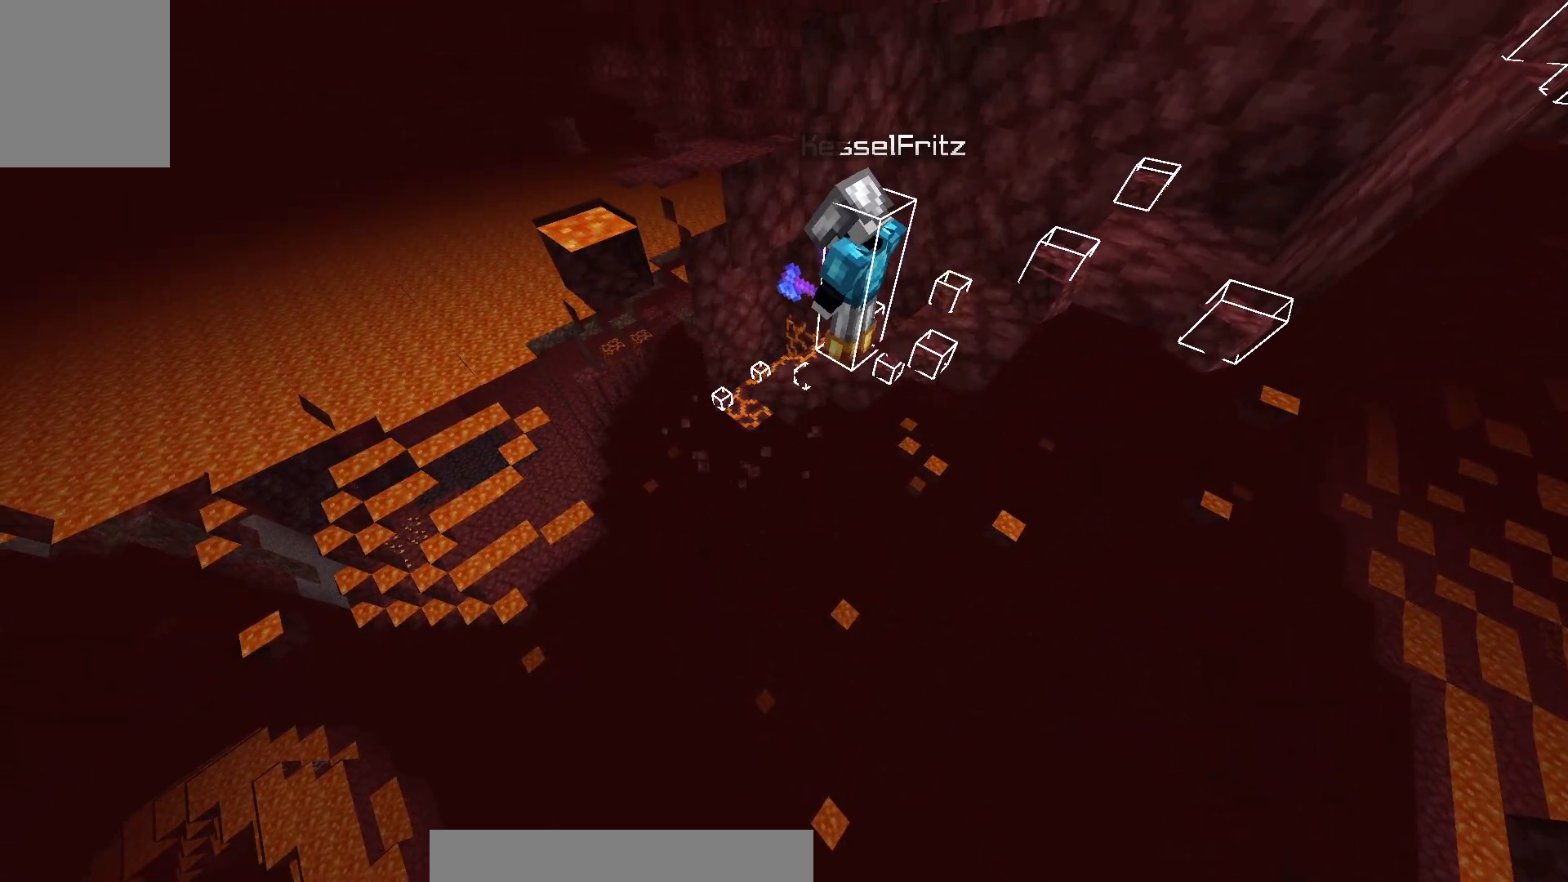
{"keys": ["a"], "mouse": [], "events": [[333, "a", "down"]]}
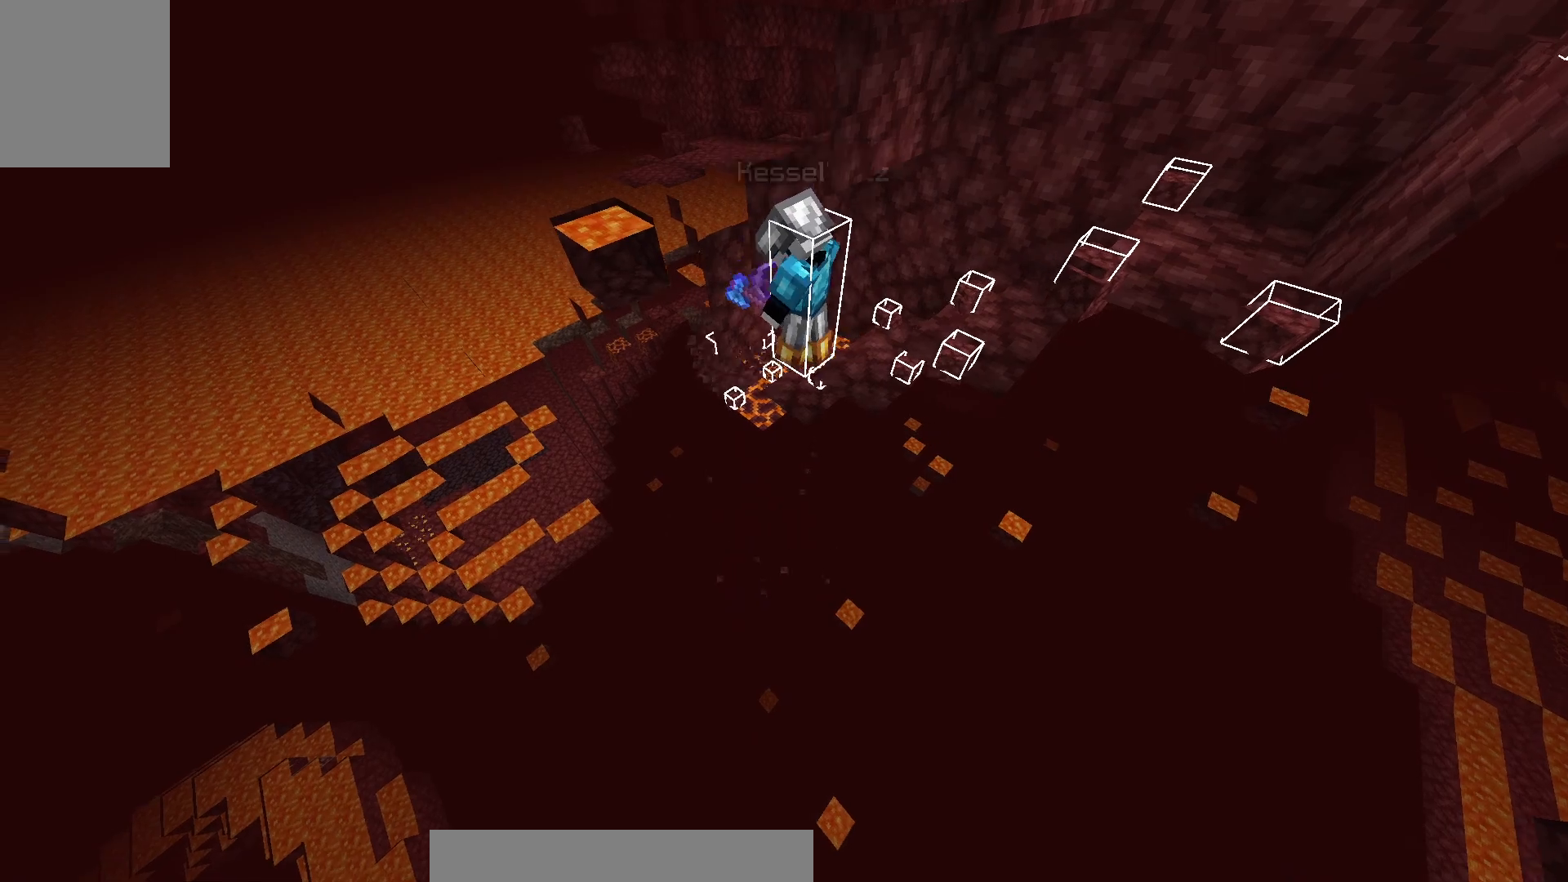
{"keys": [], "mouse": [], "events": [[183, "a", "up"]]}
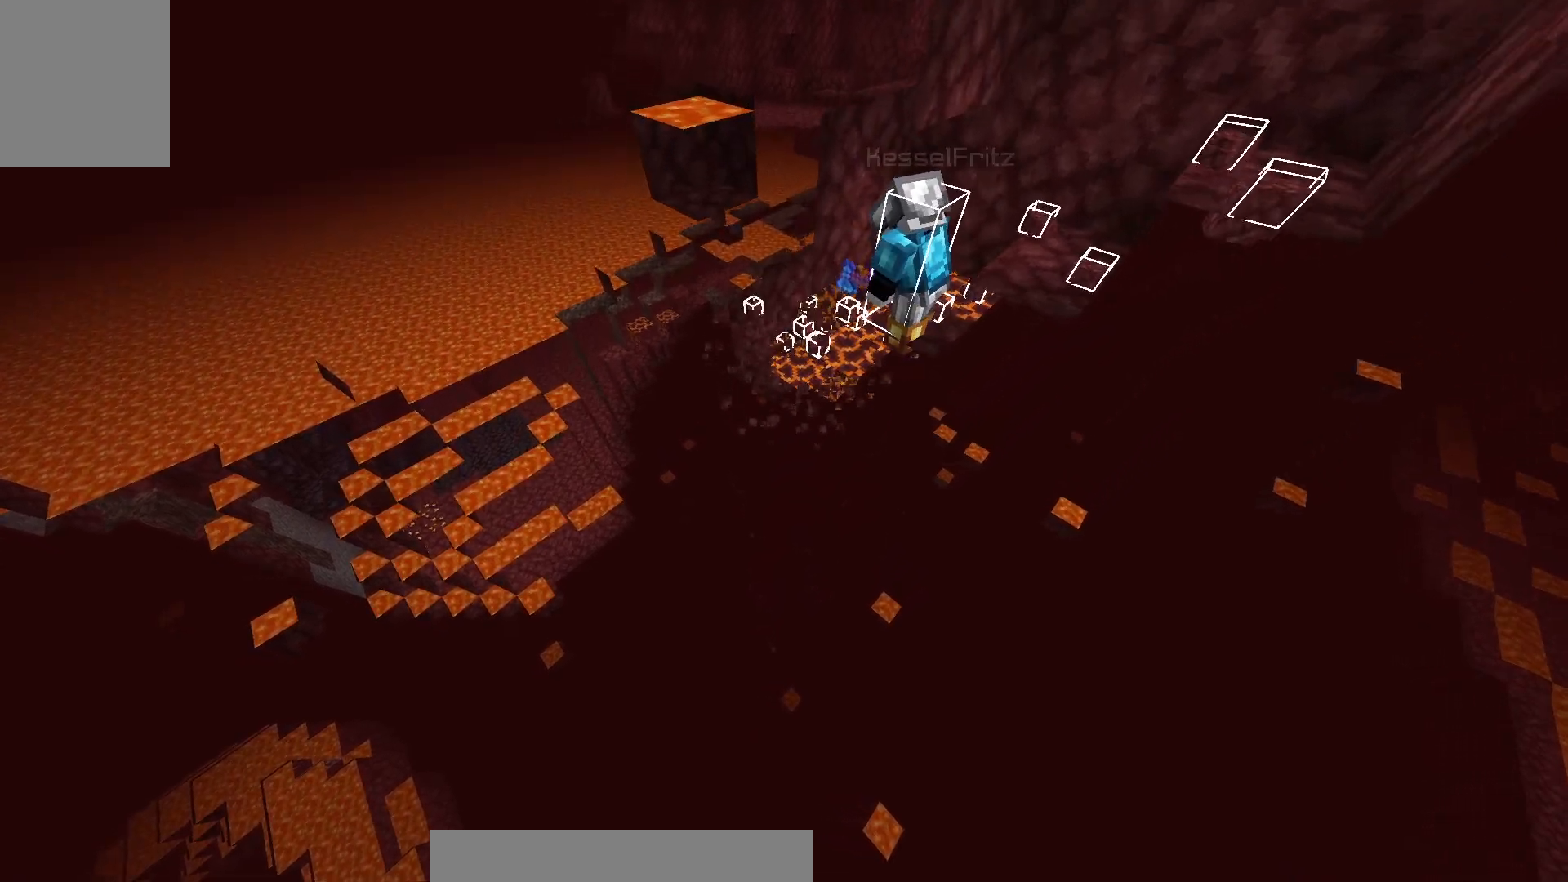
{"keys": [], "mouse": [], "events": []}
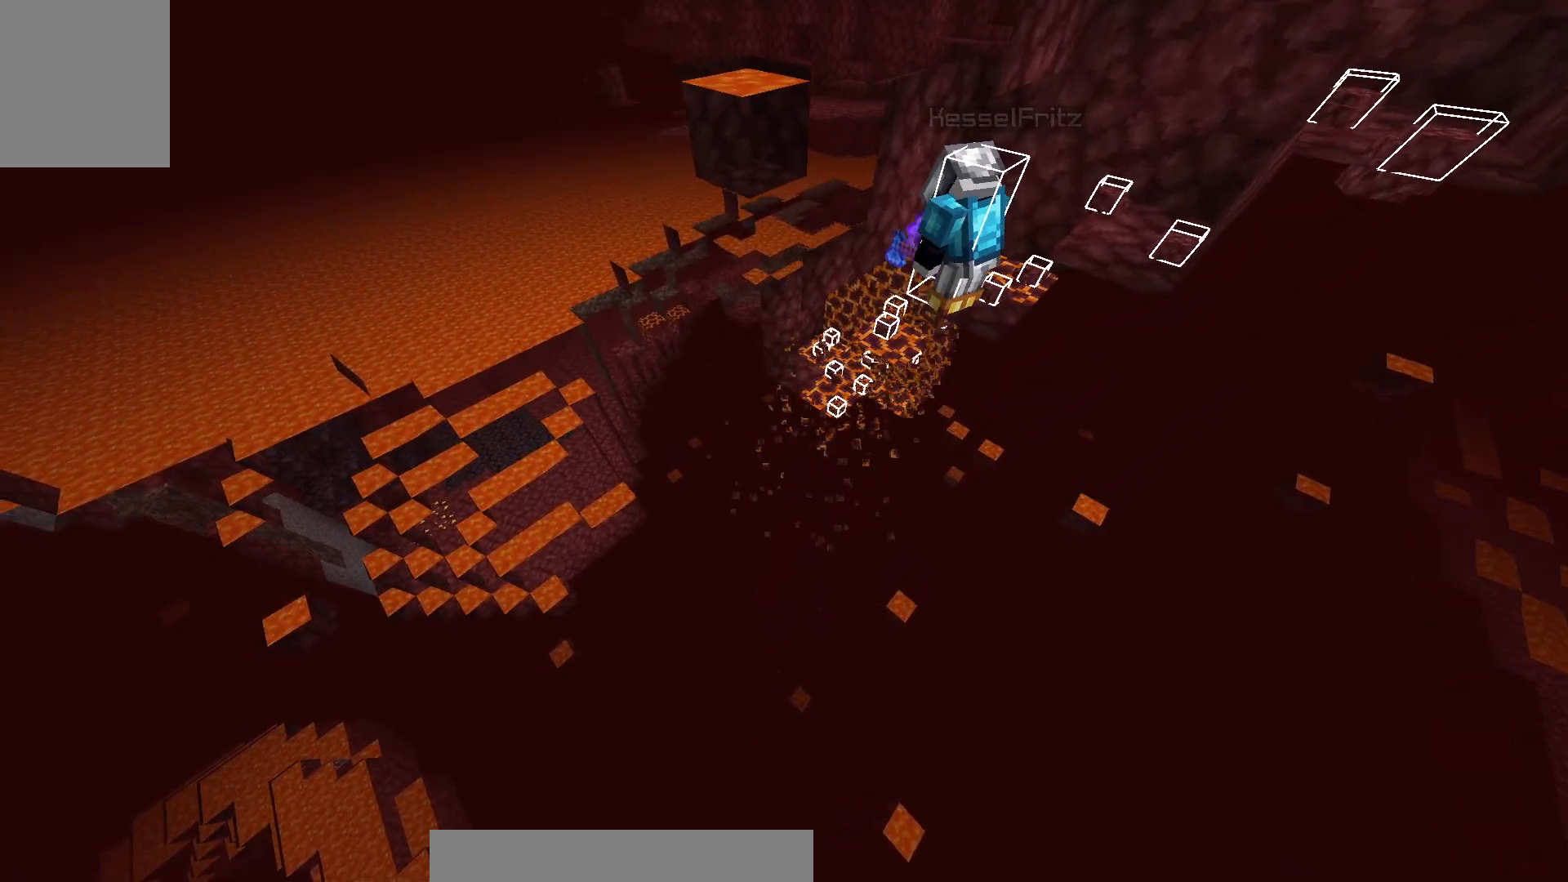
{"keys": [], "mouse": [], "events": []}
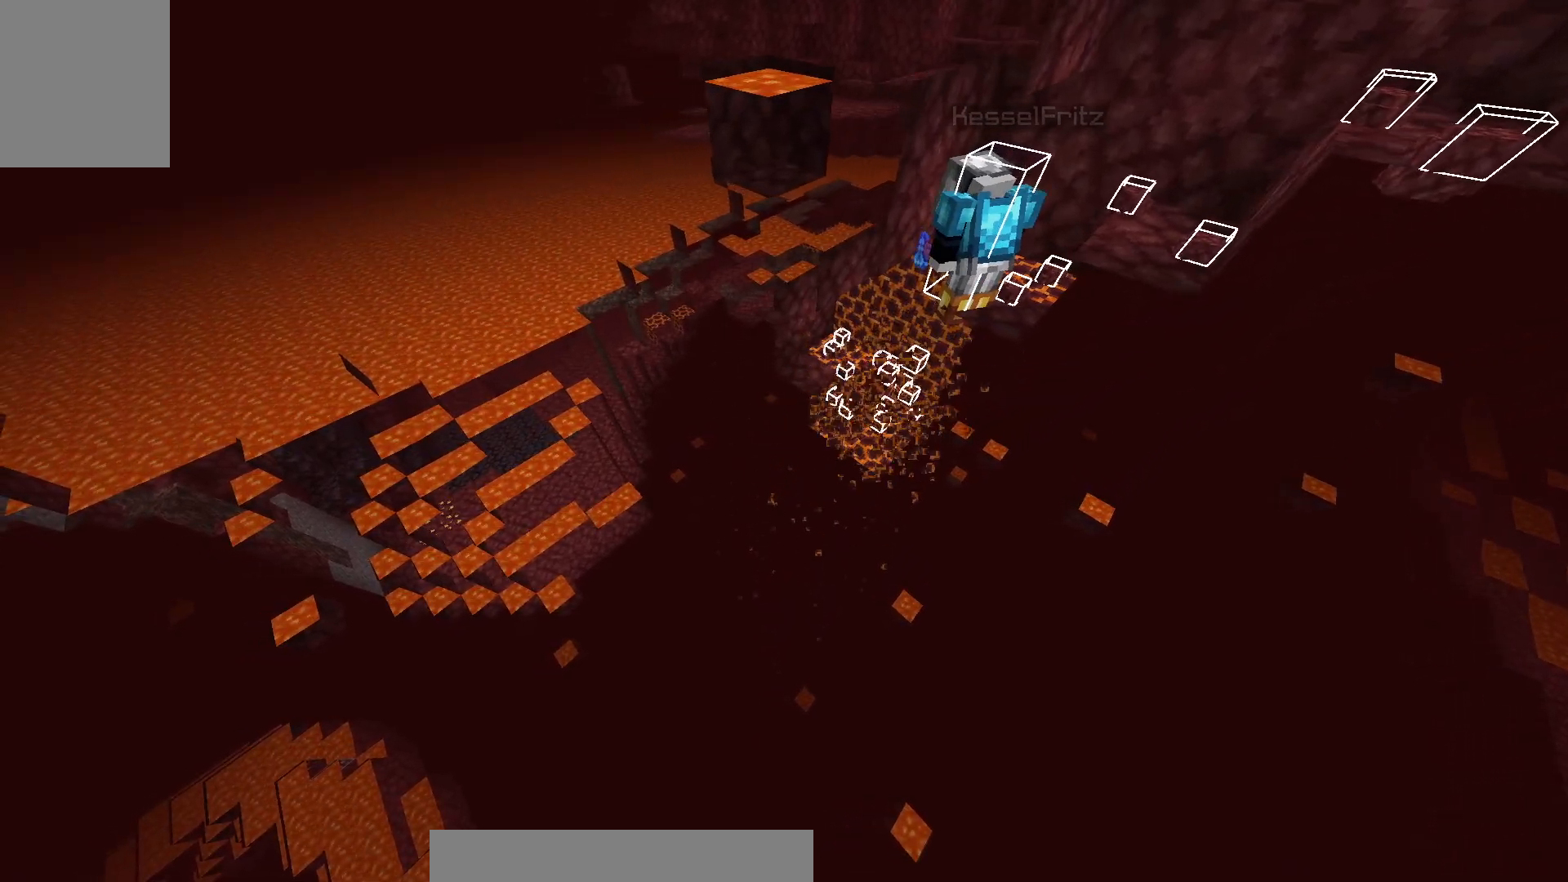
{"keys": [], "mouse": [], "events": [[183, "w", "down"], [400, "w", "up"]]}
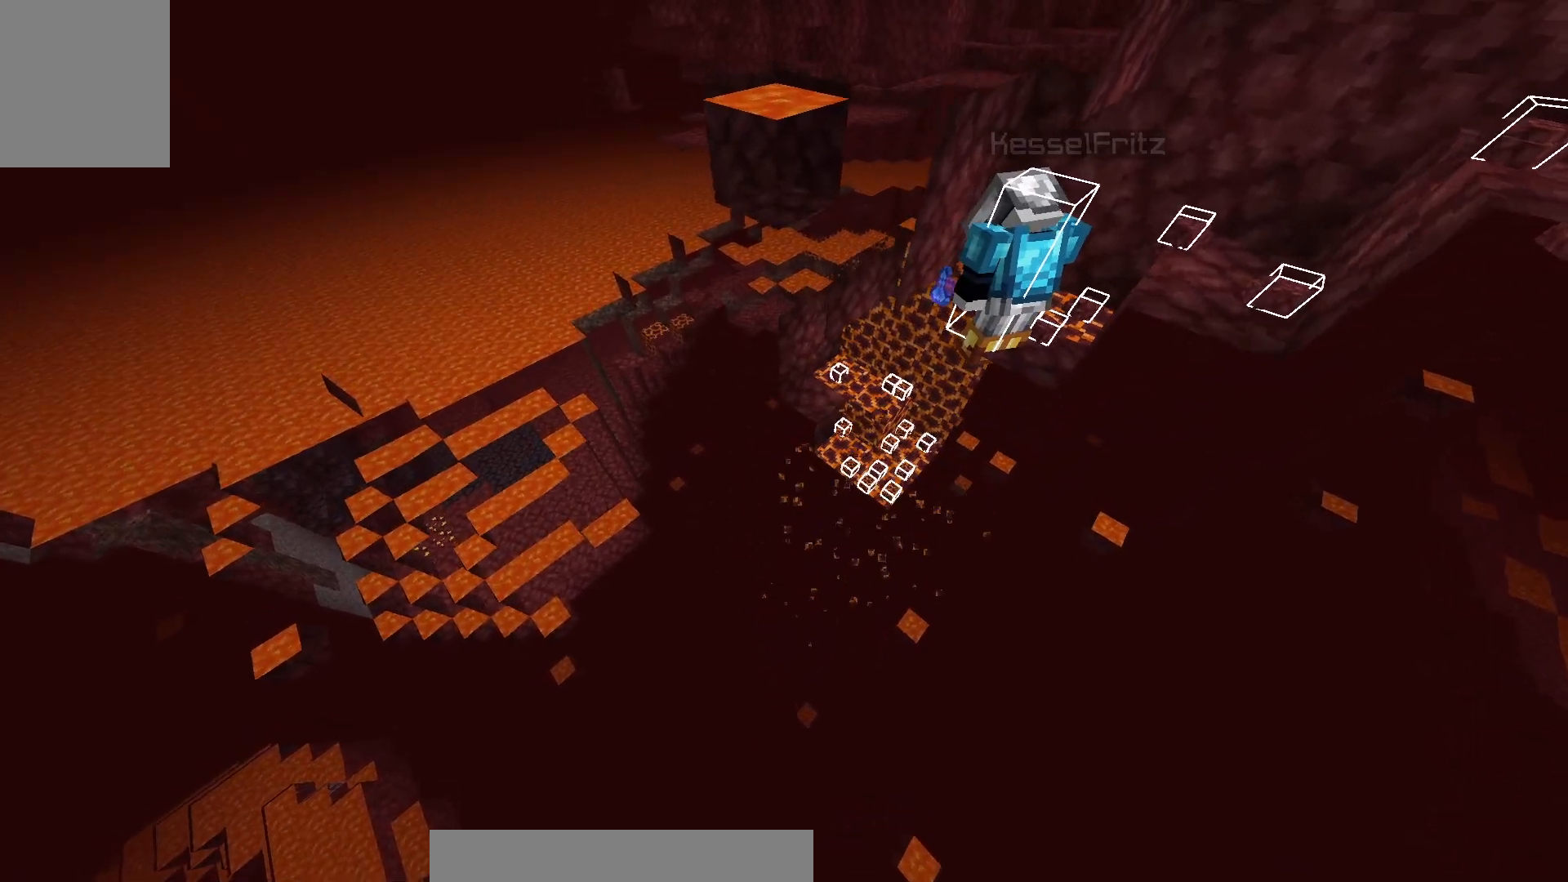
{"keys": [], "mouse": [], "events": []}
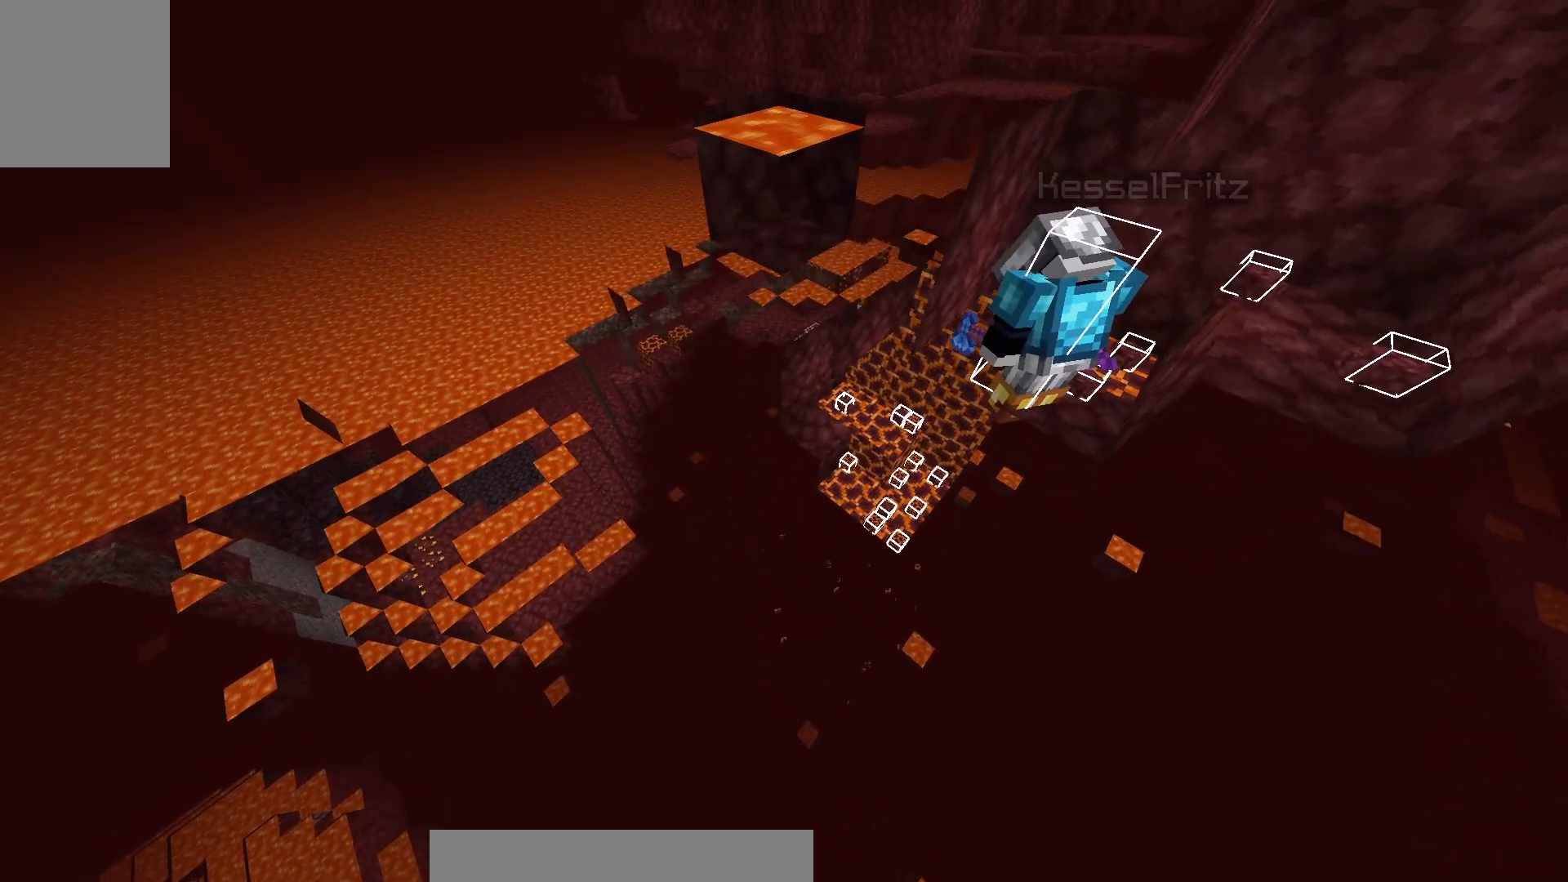
{"keys": [], "mouse": [], "events": []}
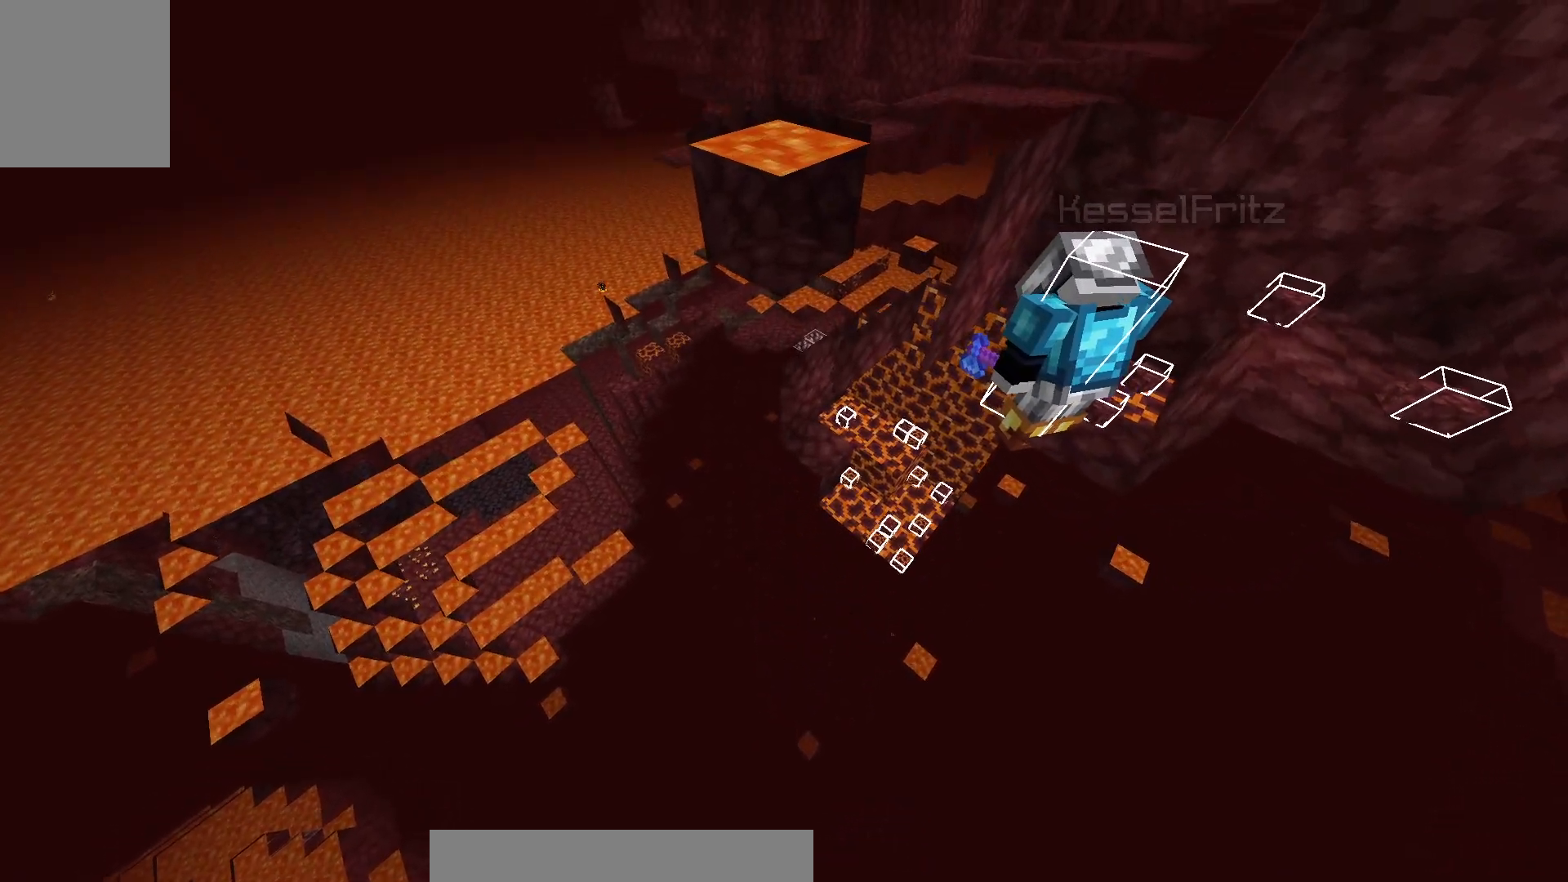
{"keys": [], "mouse": [], "events": []}
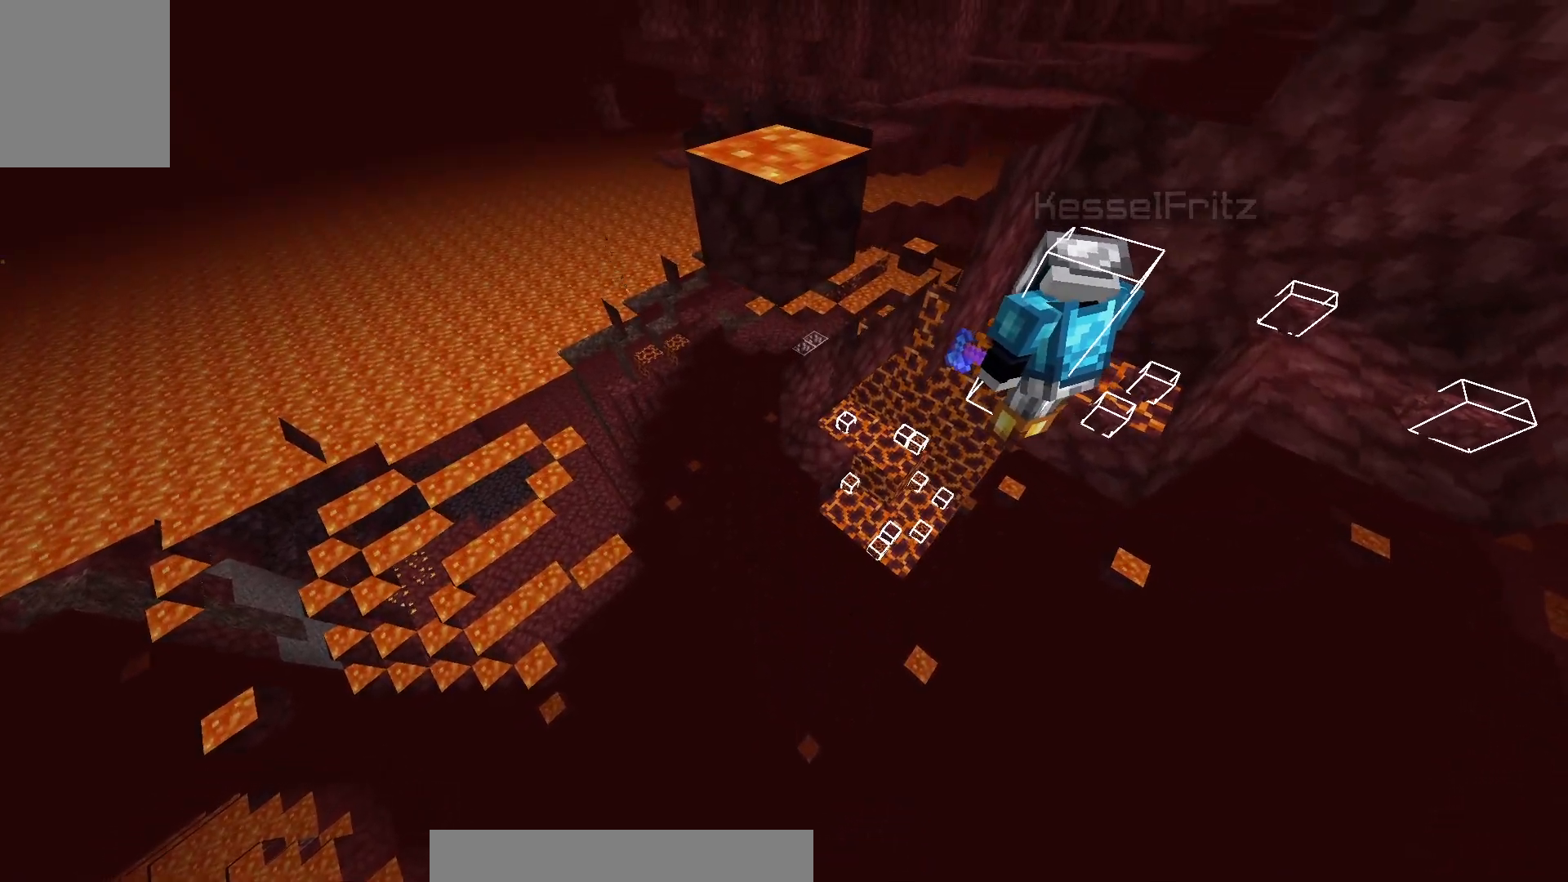
{"keys": [], "mouse": [], "events": []}
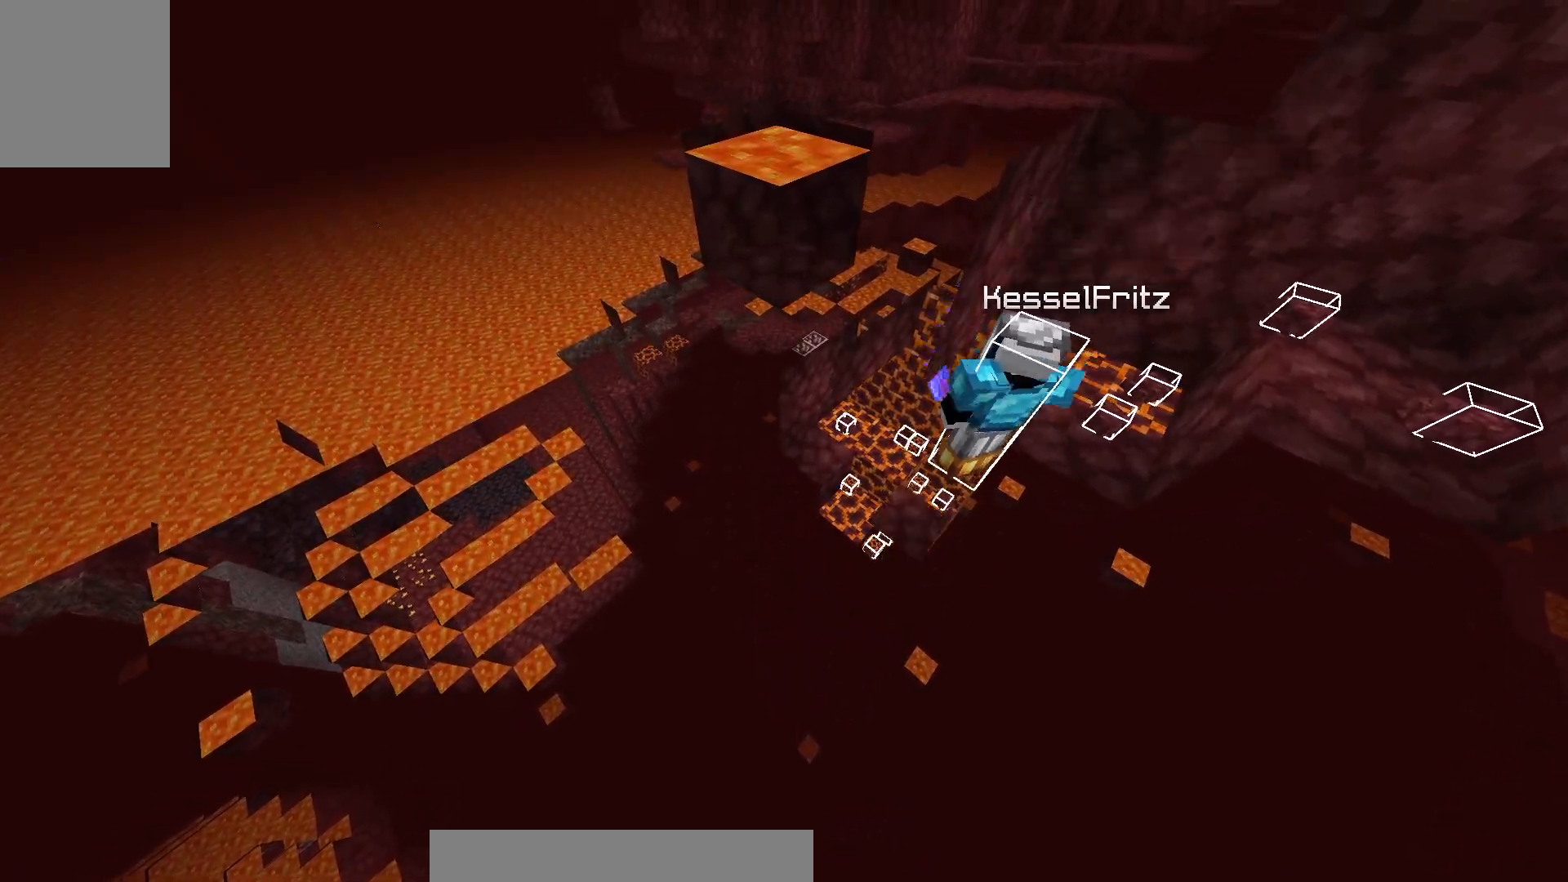
{"keys": [], "mouse": [], "events": []}
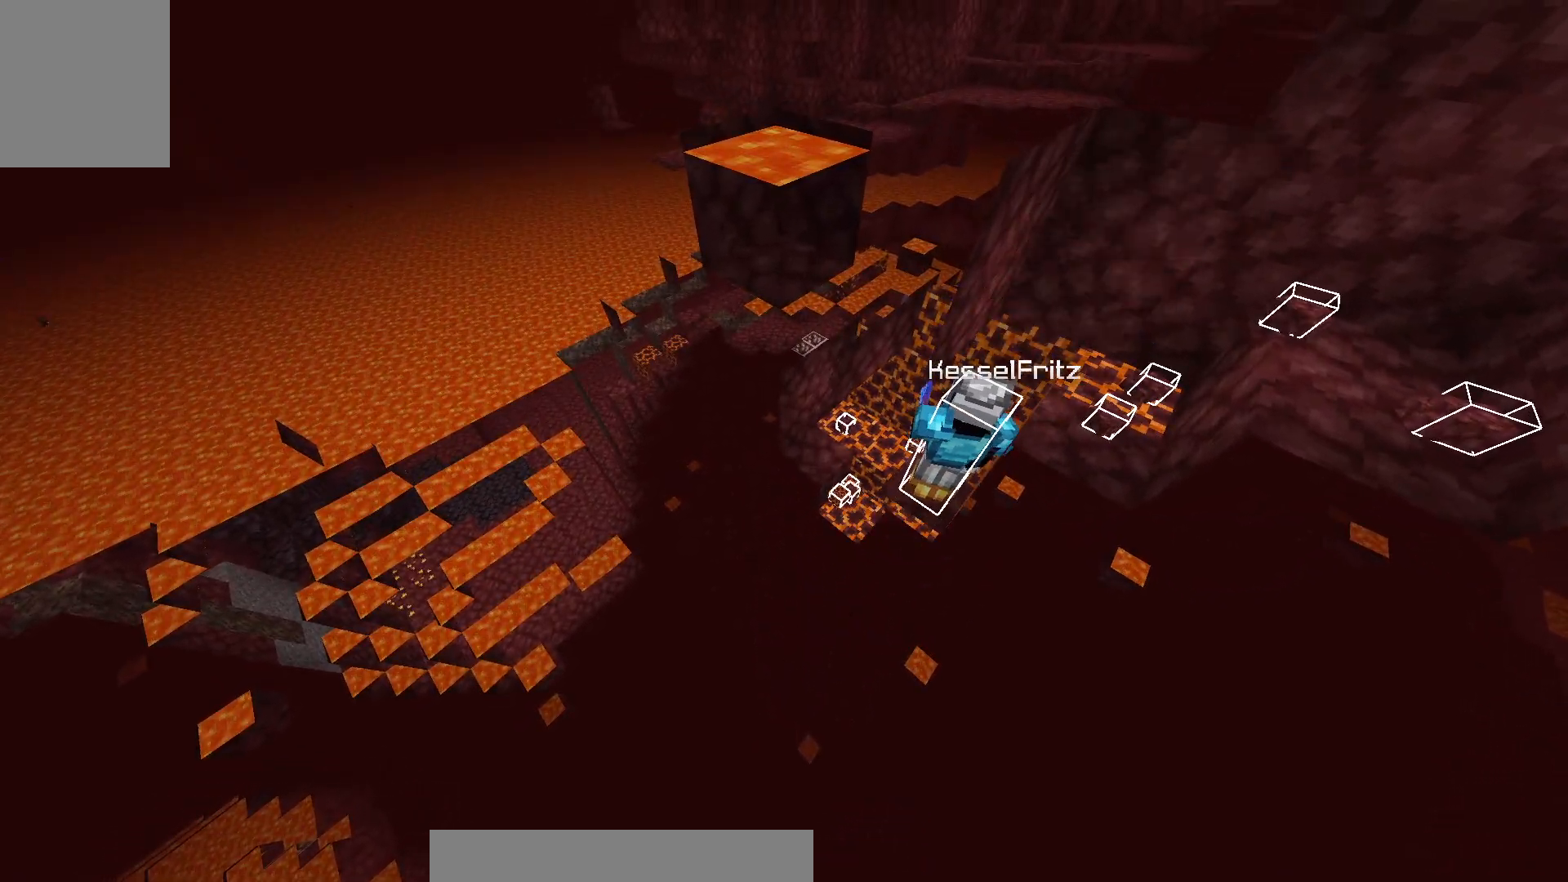
{"keys": [], "mouse": [], "events": []}
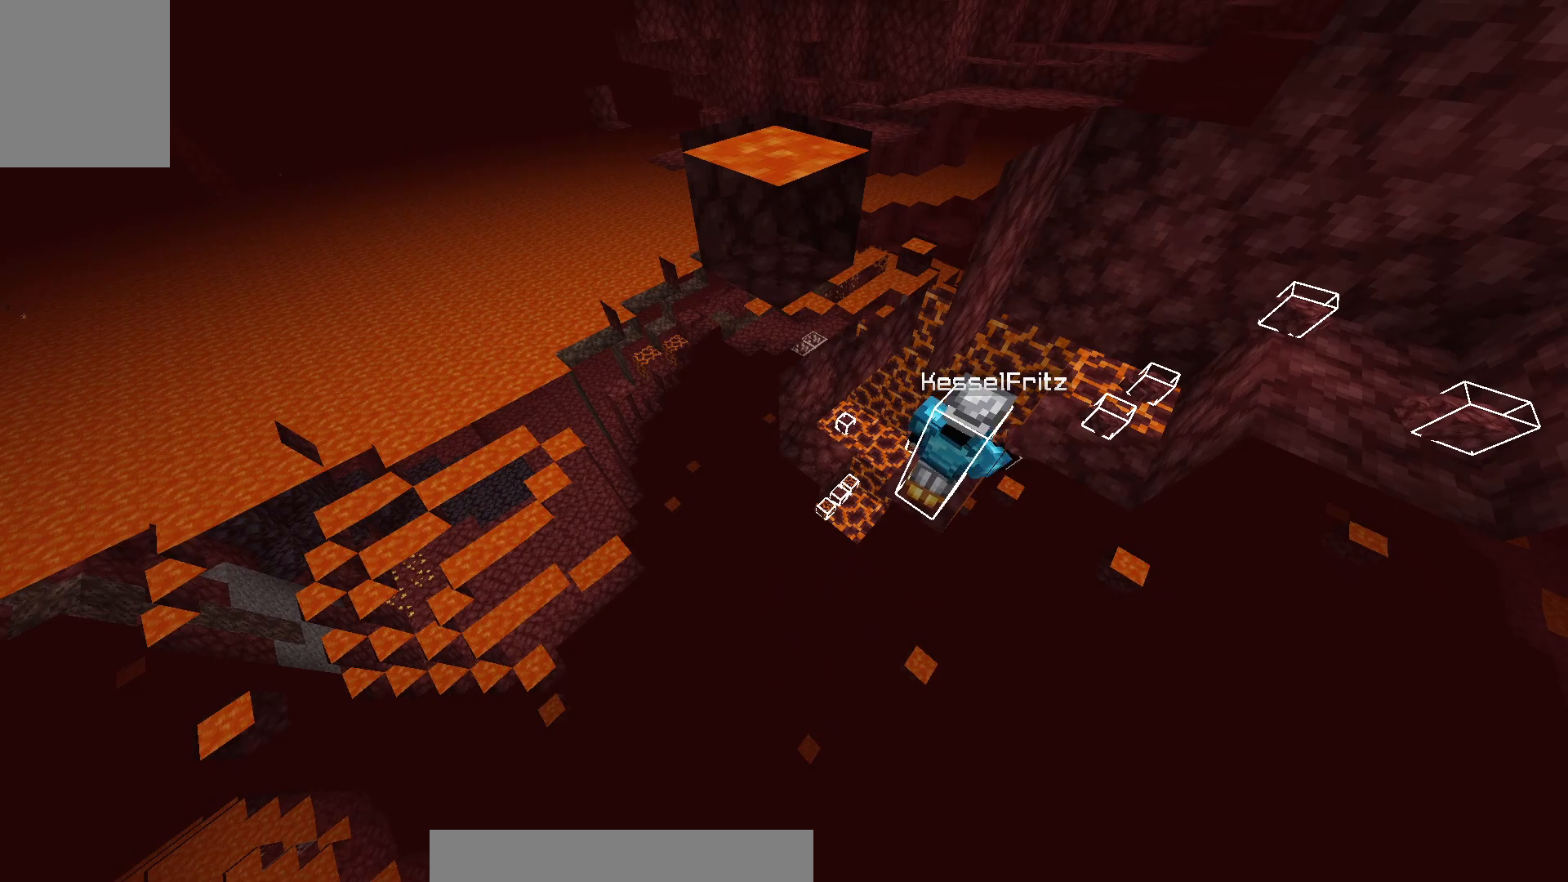
{"keys": [], "mouse": [], "events": []}
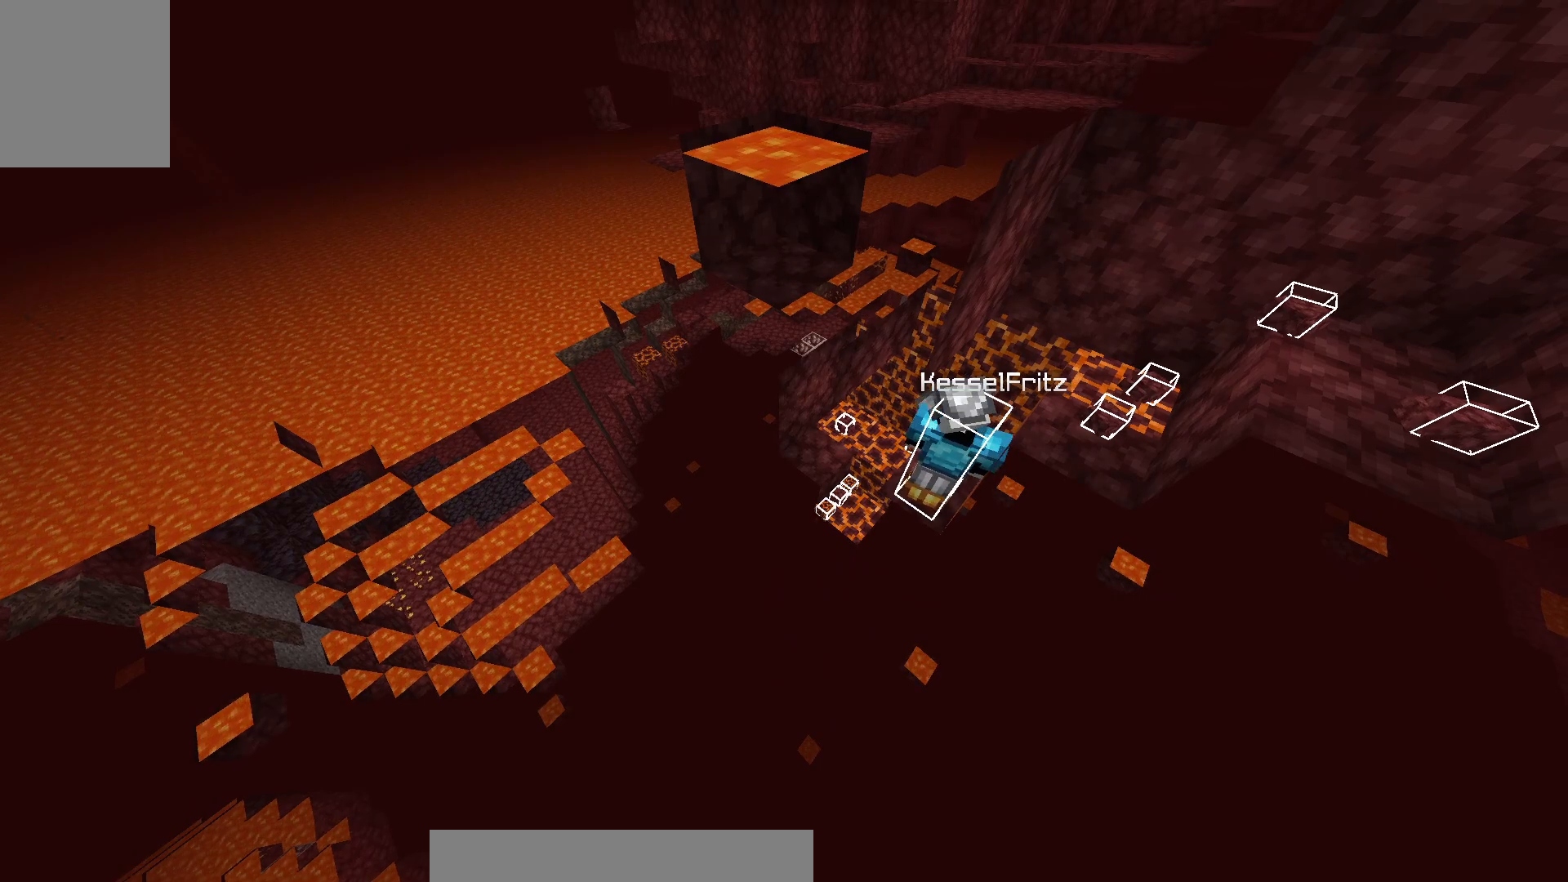
{"keys": [], "mouse": [], "events": []}
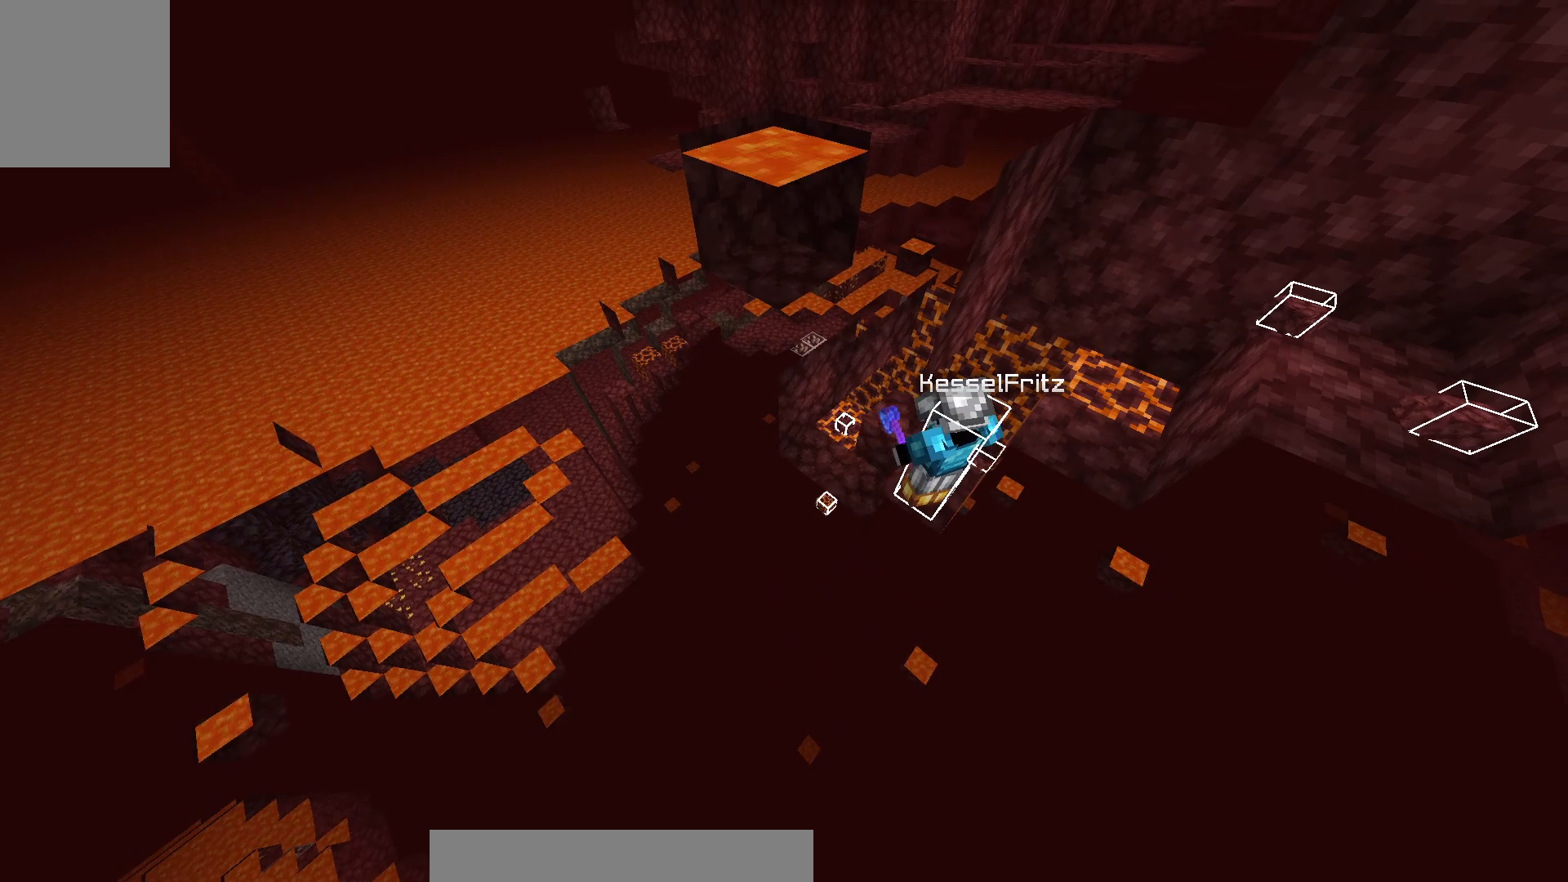
{"keys": [], "mouse": [], "events": [[283, "d", "down"], [500, "d", "up"]]}
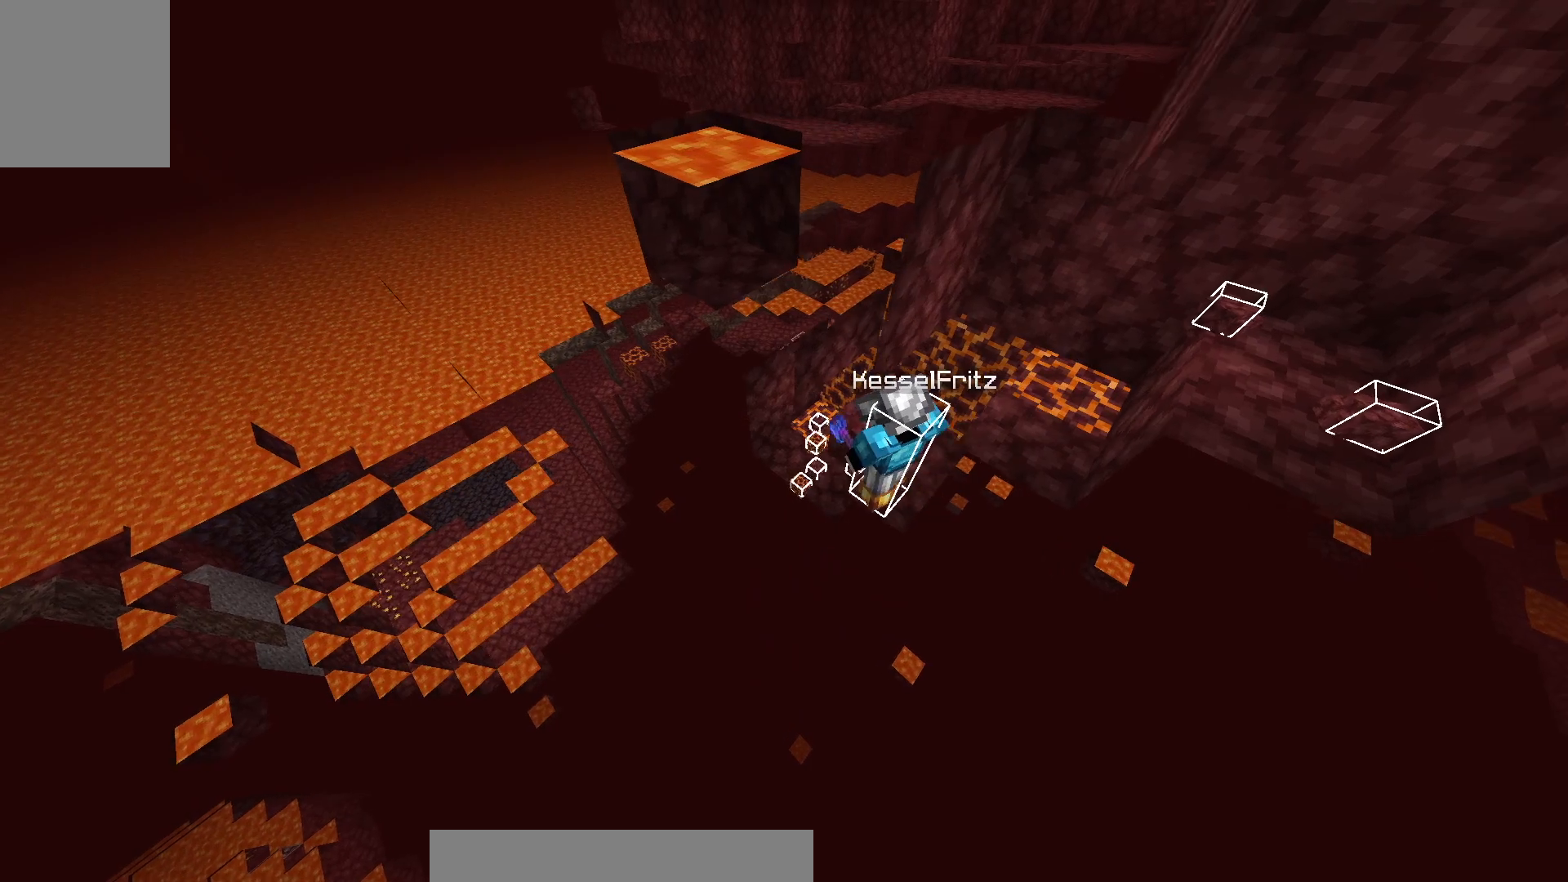
{"keys": [], "mouse": [], "events": []}
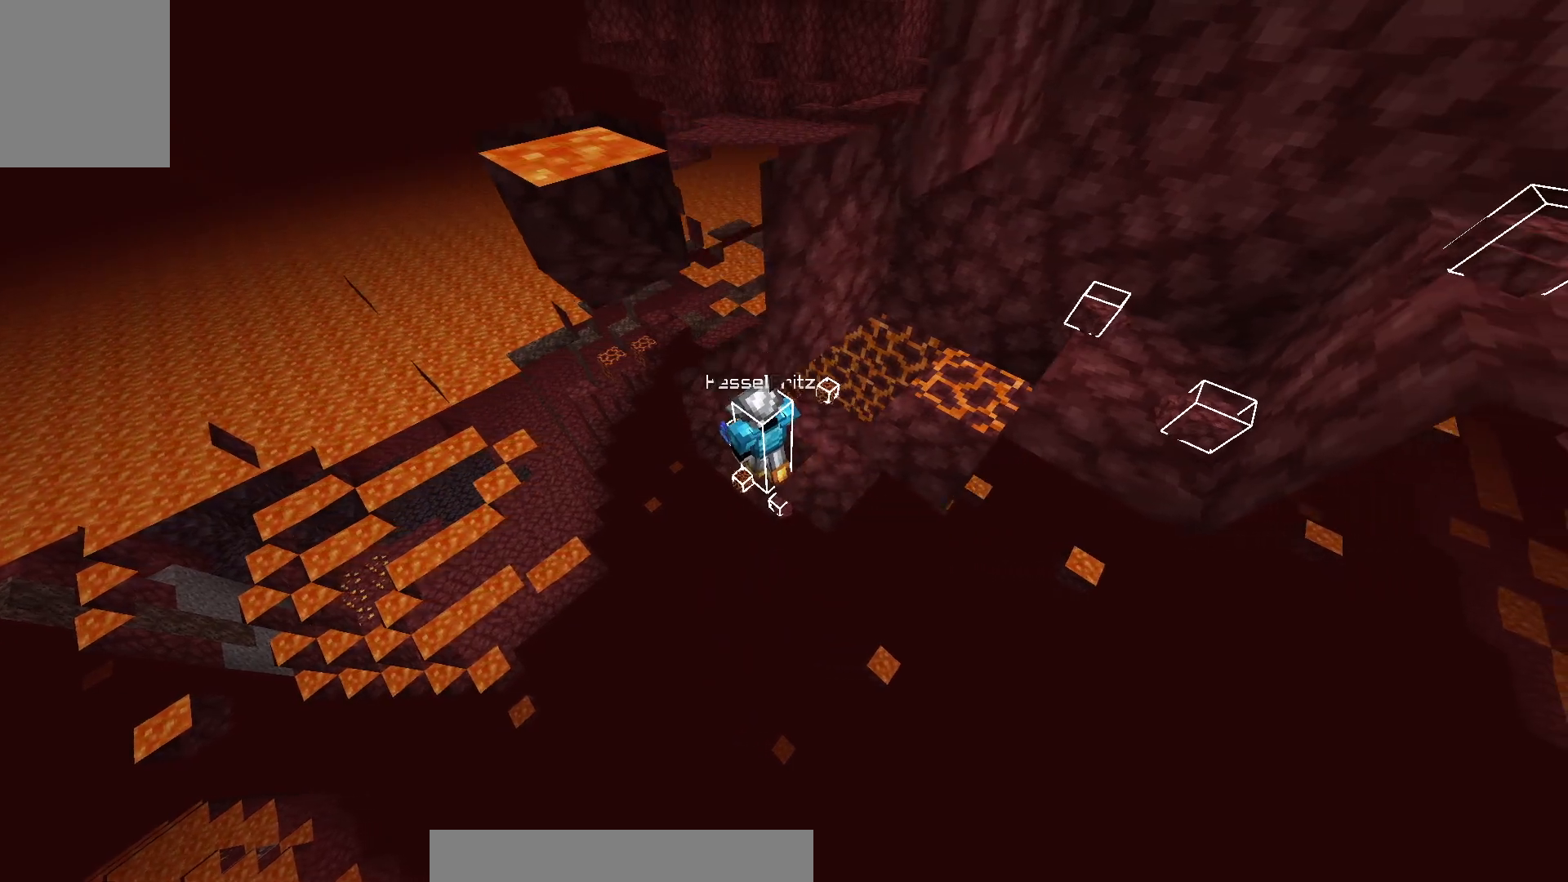
{"keys": [], "mouse": [], "events": []}
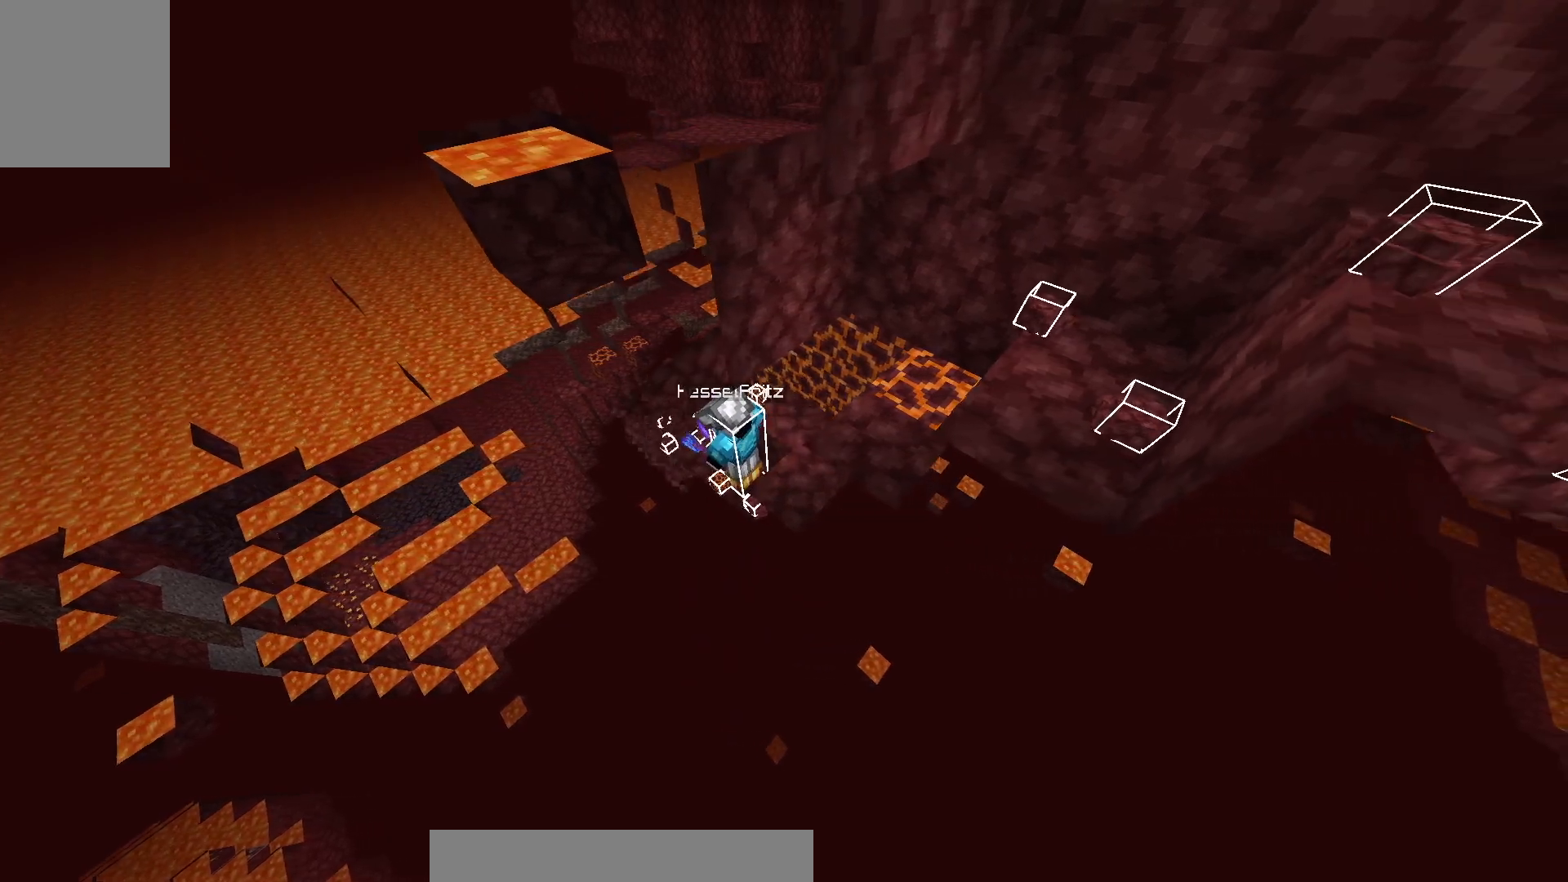
{"keys": [], "mouse": [], "events": []}
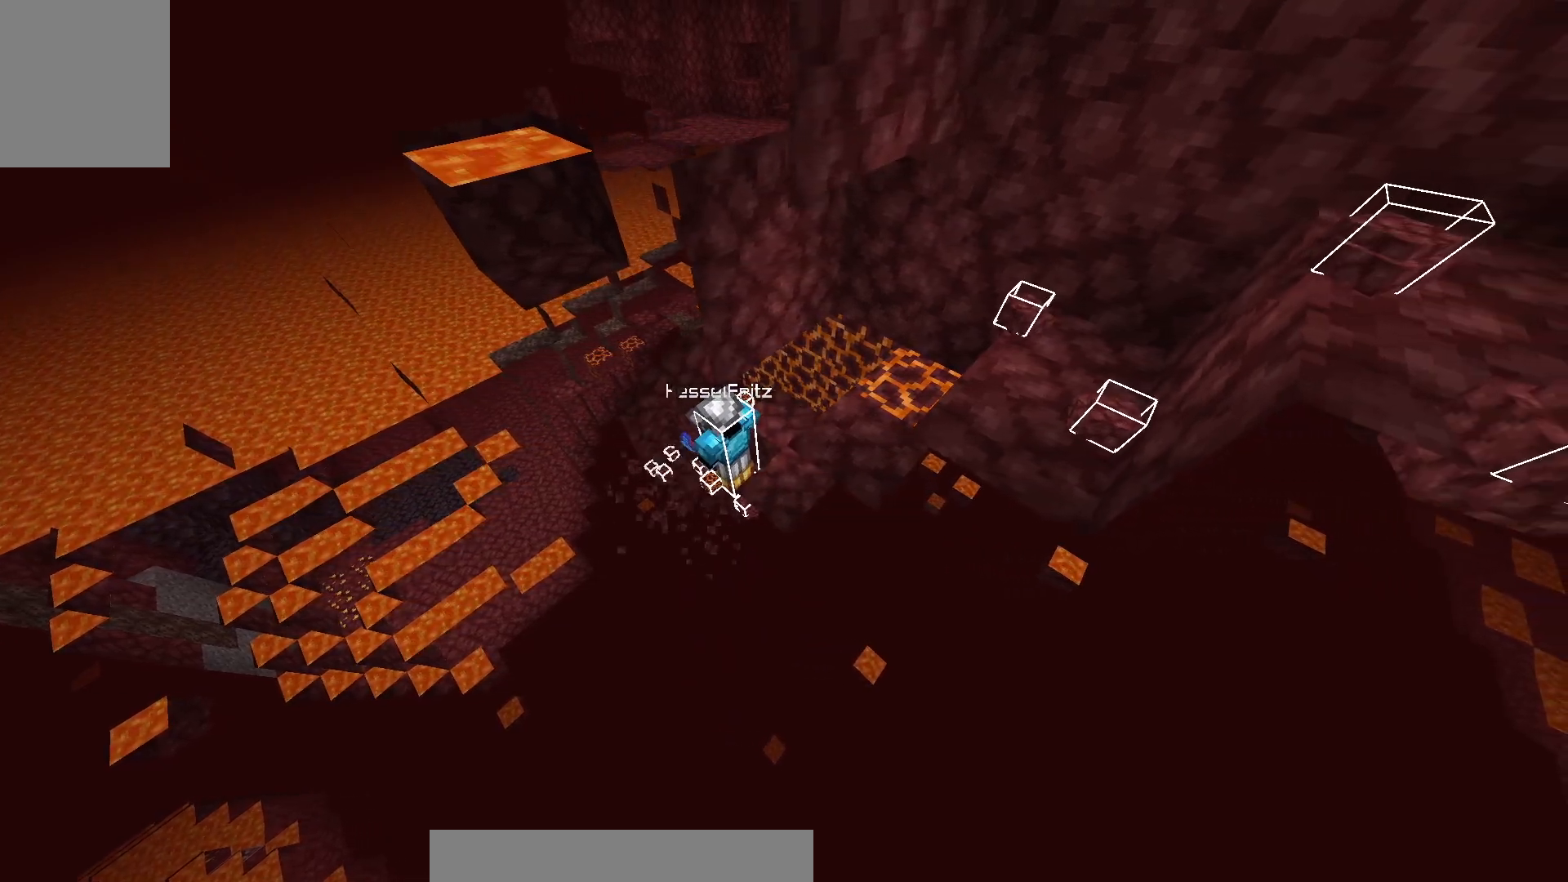
{"keys": [], "mouse": [], "events": []}
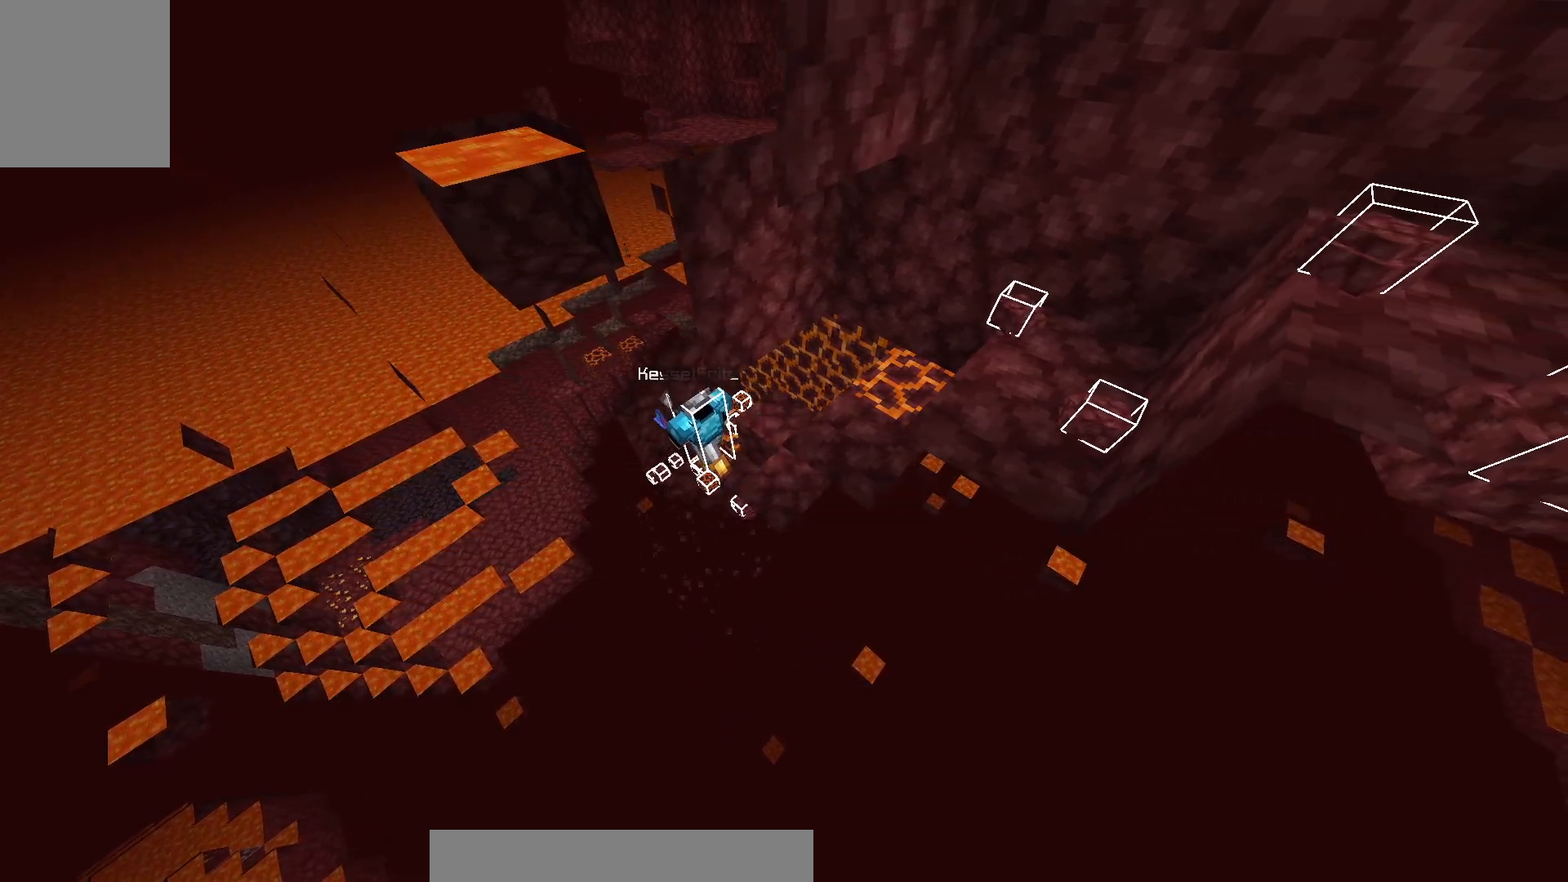
{"keys": [], "mouse": [], "events": []}
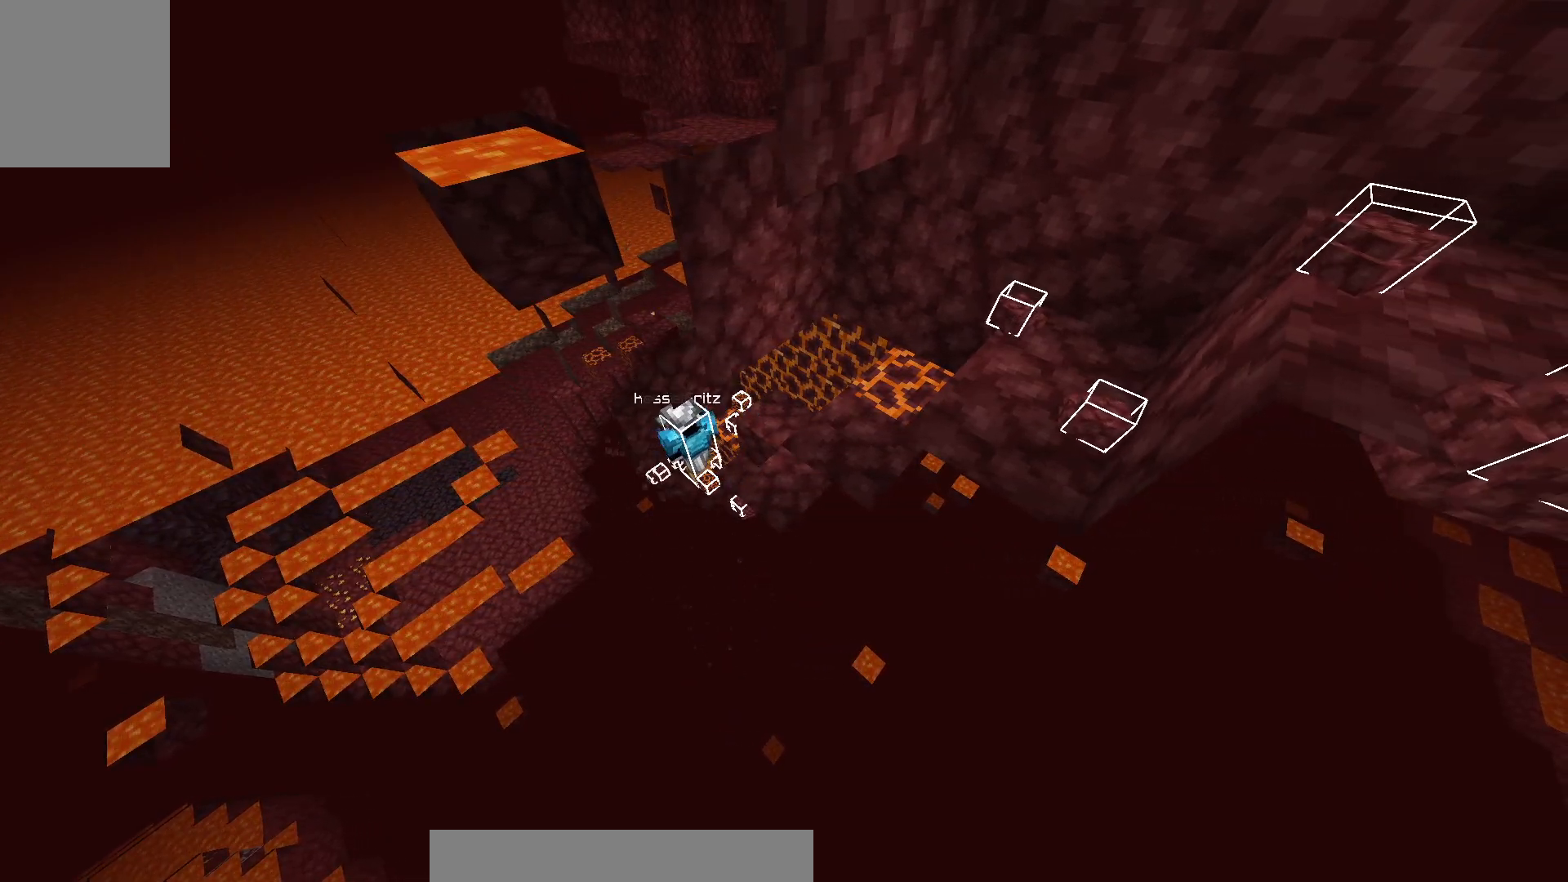
{"keys": [], "mouse": [], "events": []}
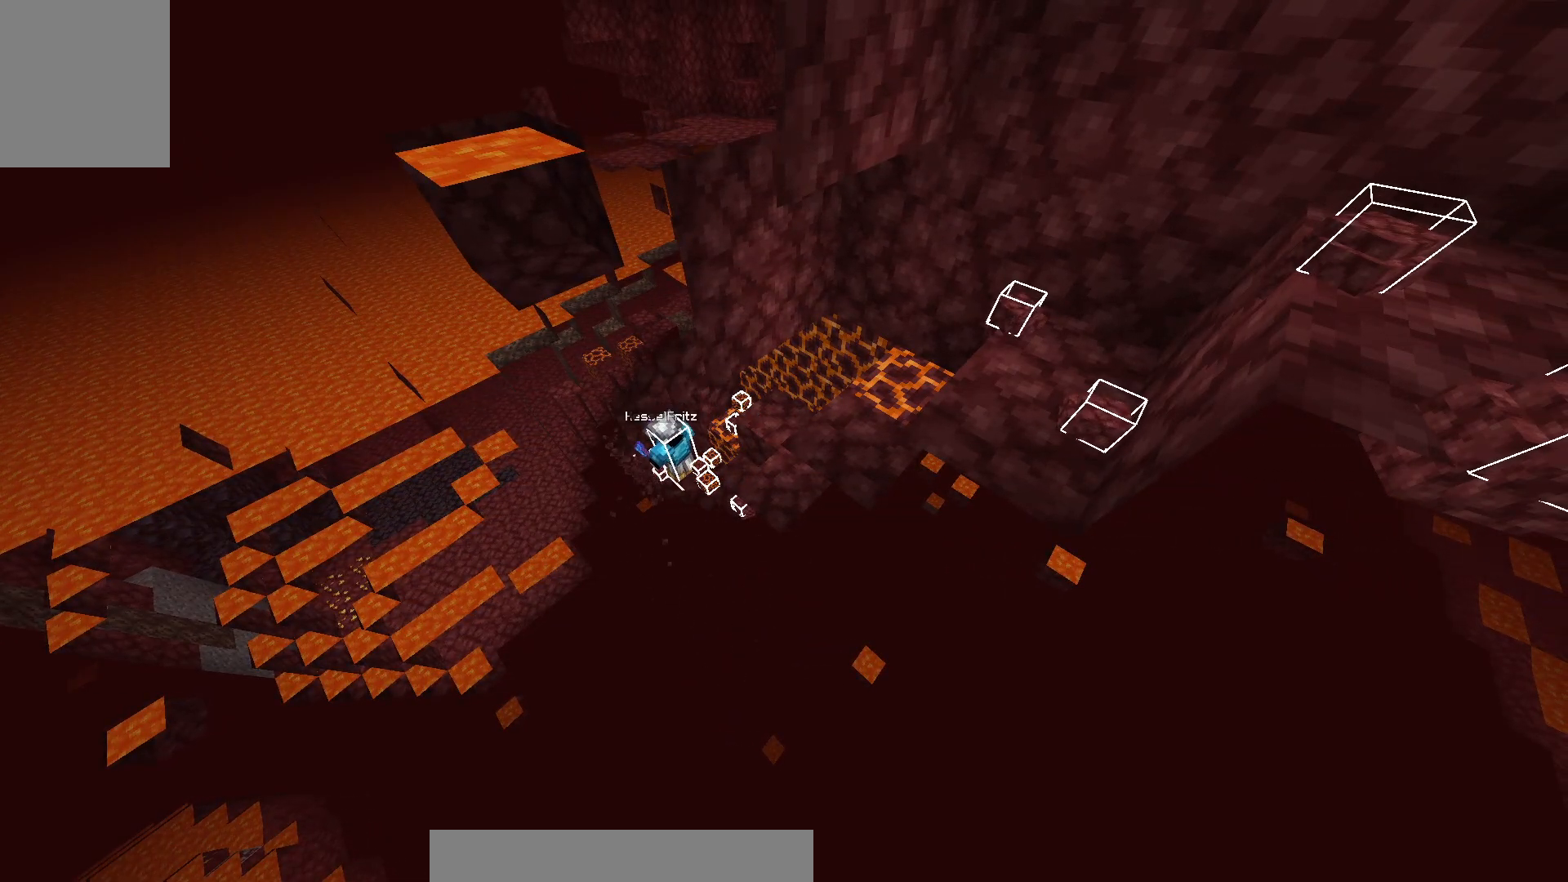
{"keys": [], "mouse": [], "events": []}
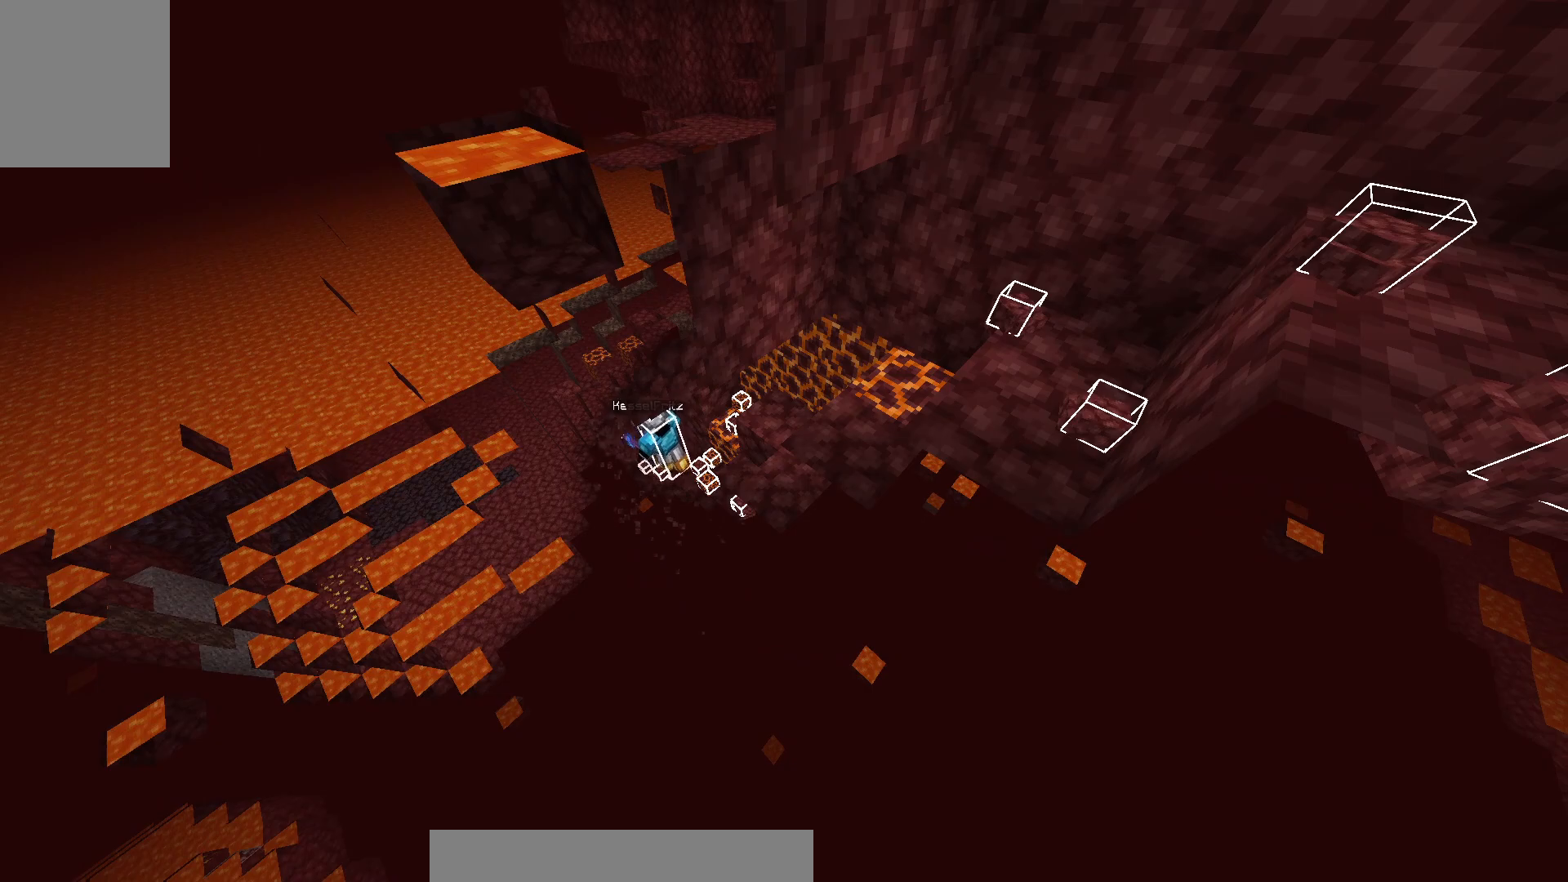
{"keys": [], "mouse": [], "events": []}
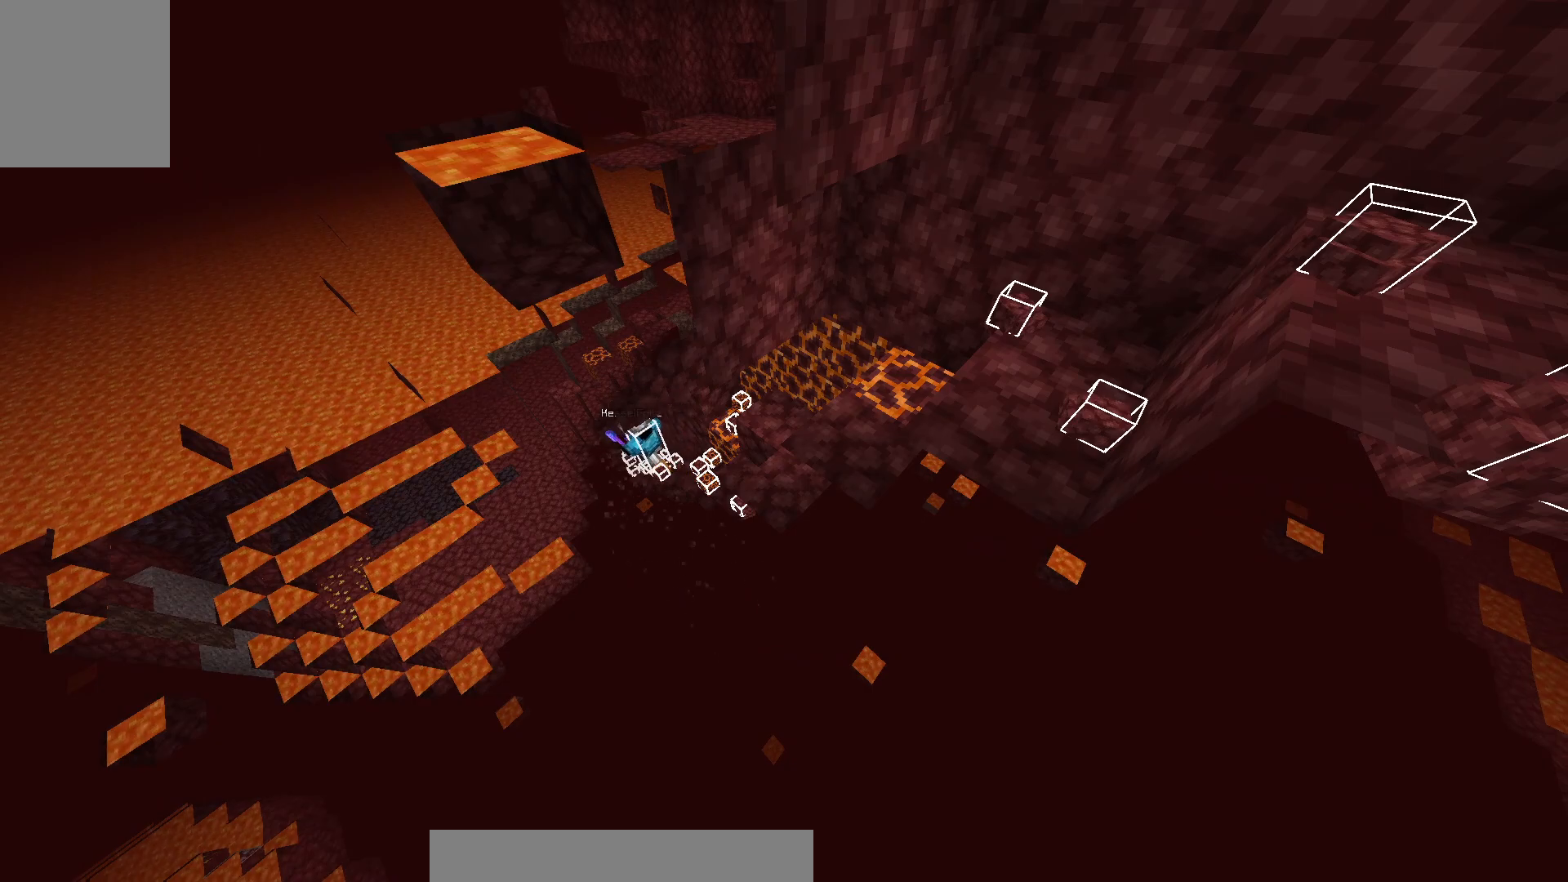
{"keys": [], "mouse": [], "events": []}
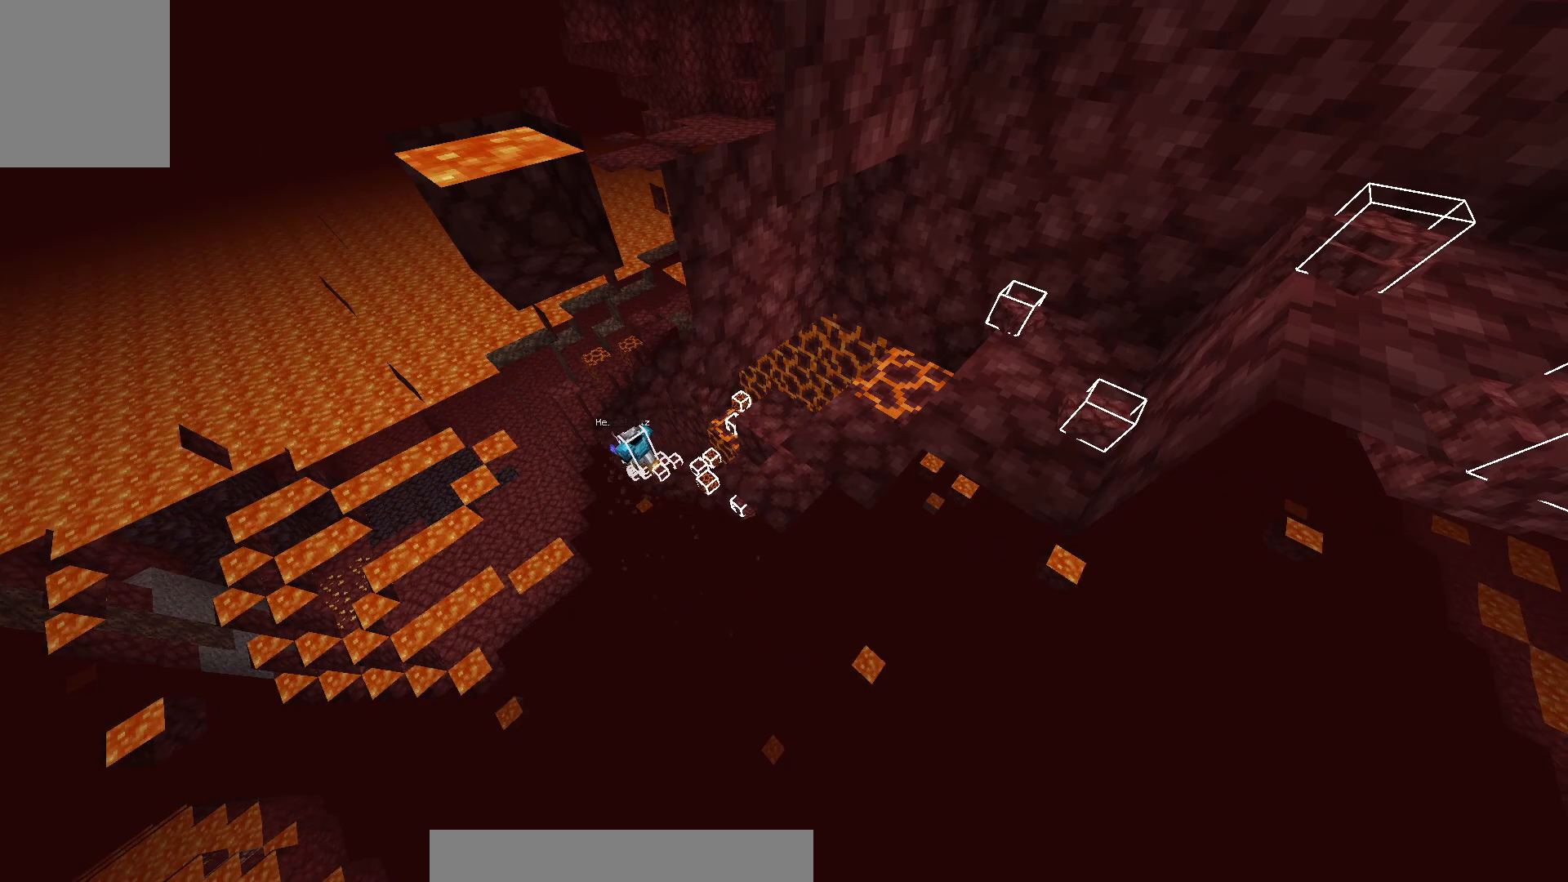
{"keys": [], "mouse": [], "events": []}
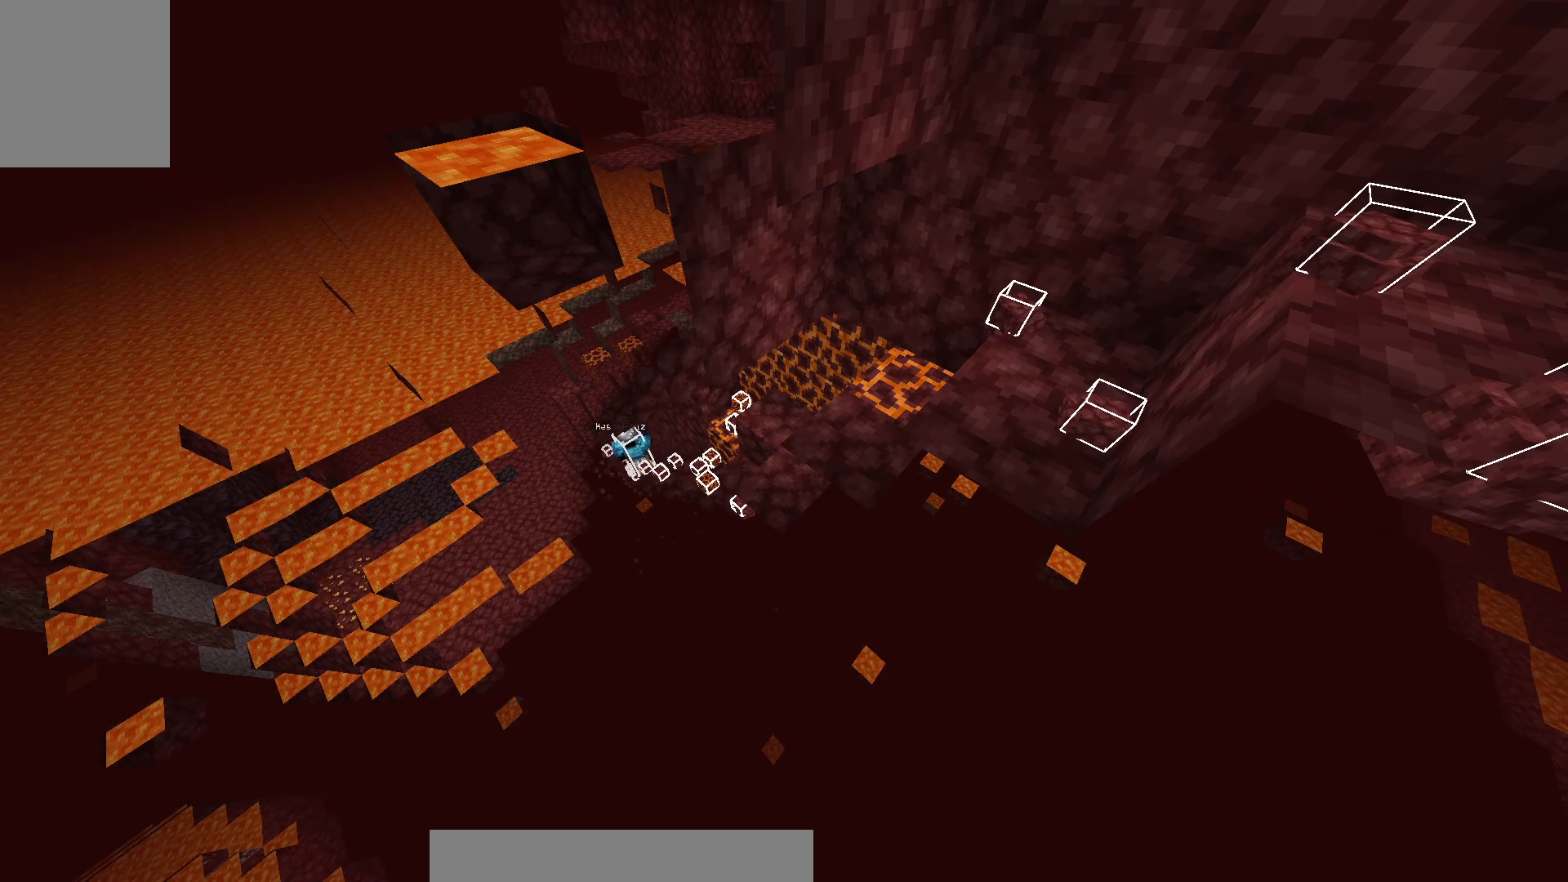
{"keys": ["a"], "mouse": [], "events": [[417, "a", "down"]]}
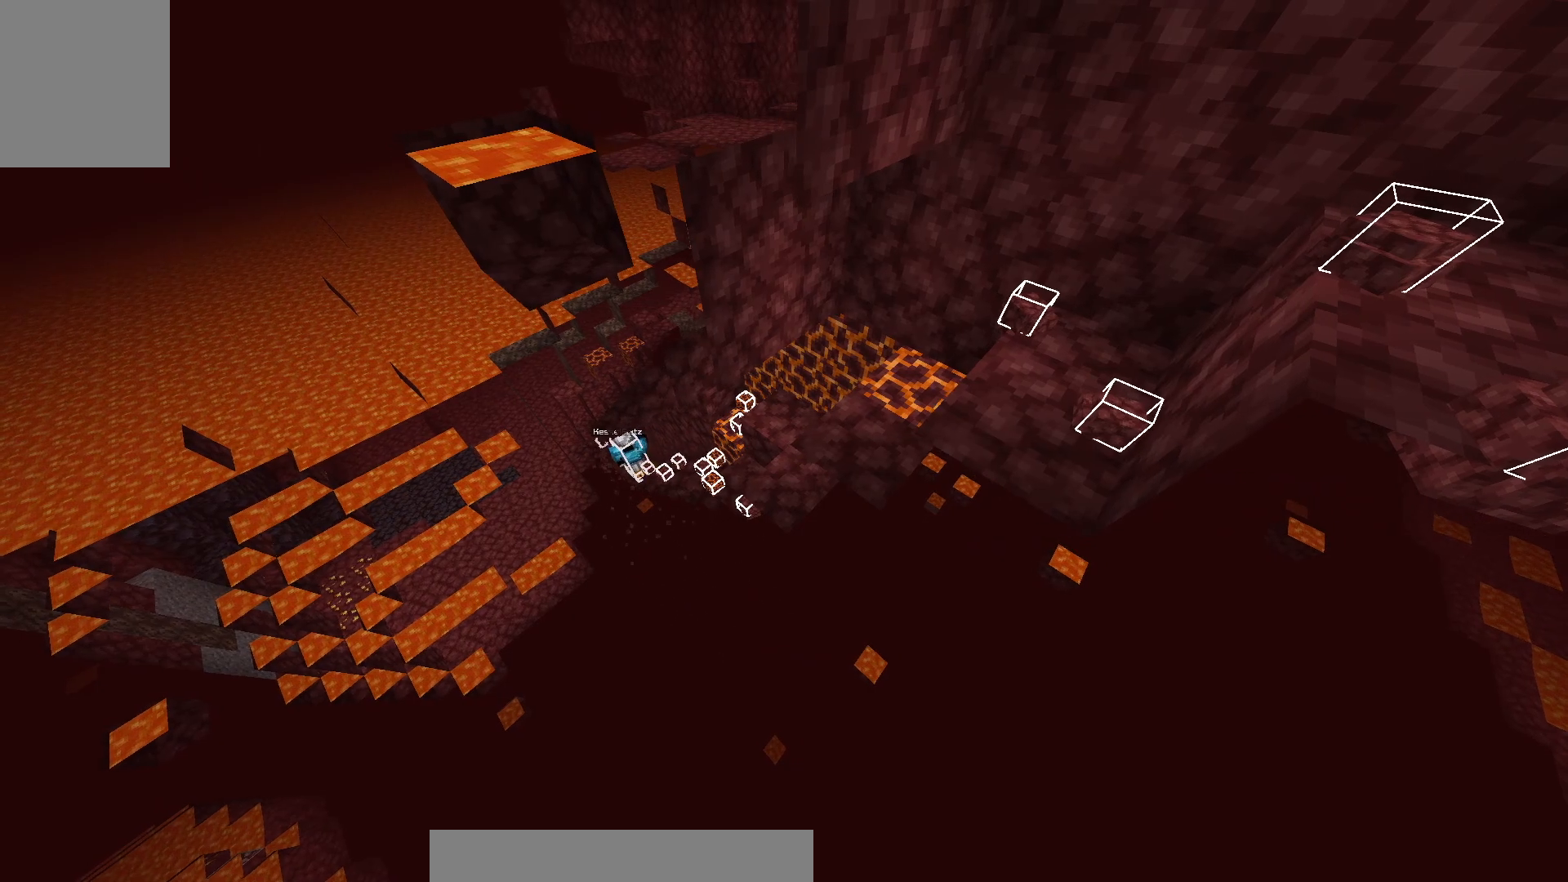
{"keys": [], "mouse": [], "events": [[233, "a", "up"]]}
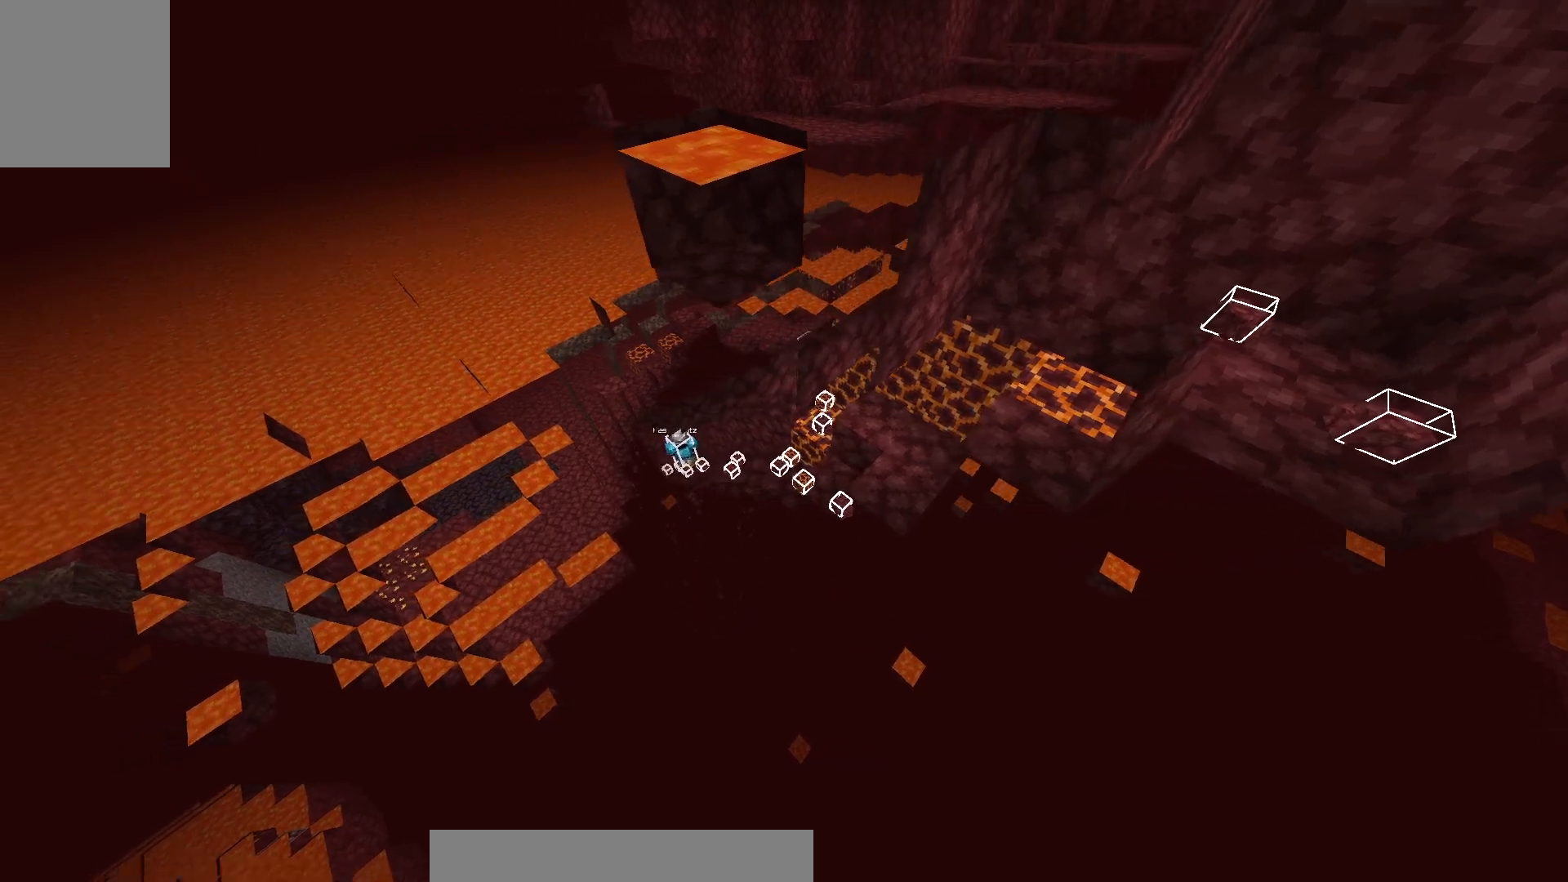
{"keys": ["w"], "mouse": [], "events": [[500, "w", "down"]]}